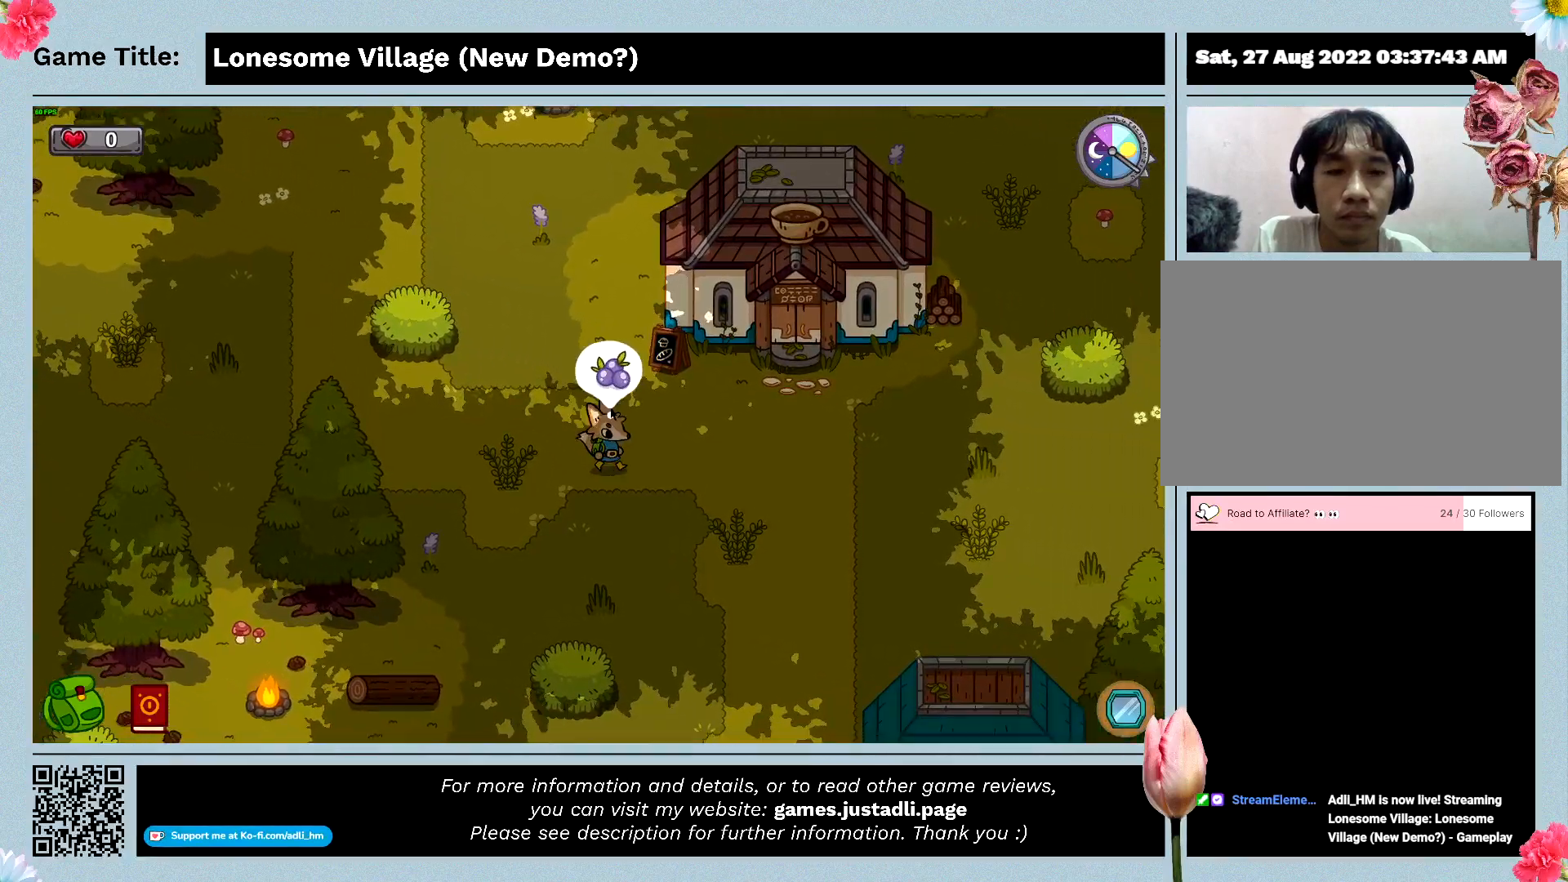
Gameplay with keyboard; each line is a JSON object with the keys held at the frame after it. "events" lists presses ("down") and releases ("up") of "0", "1", "2", "3", "4", "5", "6", "7", "8", "9", "a", "alt", "b", "c", "caps_lock", "ctrl", "d", "down", "e", "escape", "f", "f1", "f2", "f3", "f4", "f5", "f6", "f7", "f8", "g", "h", "i", "j", "k", "l", "left", "m", "n", "o", "p", "q", "r", "return", "right", "s", "shift", "space", "t", "tab", "tilde", "u", "up", "v", "w", "x", "y" and "z" between this image and that frame as [ms after this image, input, new state], when the widget could be followed in between. No other keys are recorded. Mouse input is not recorded.
{"keys": ["d"], "events": [[233, "s", "up"]]}
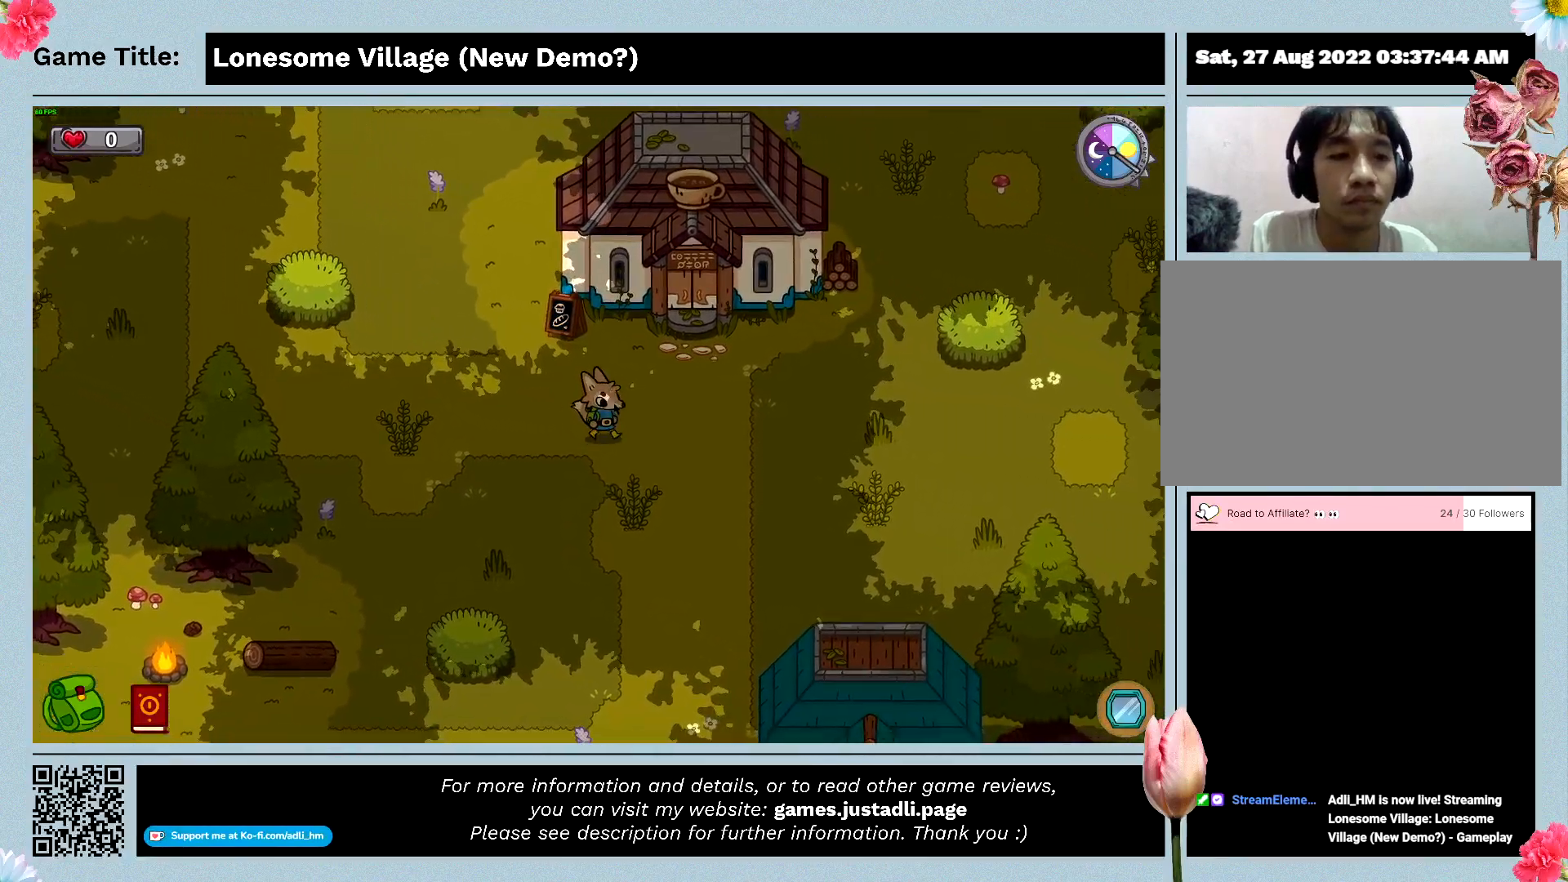
{"keys": ["d", "s"], "events": [[300, "s", "down"]]}
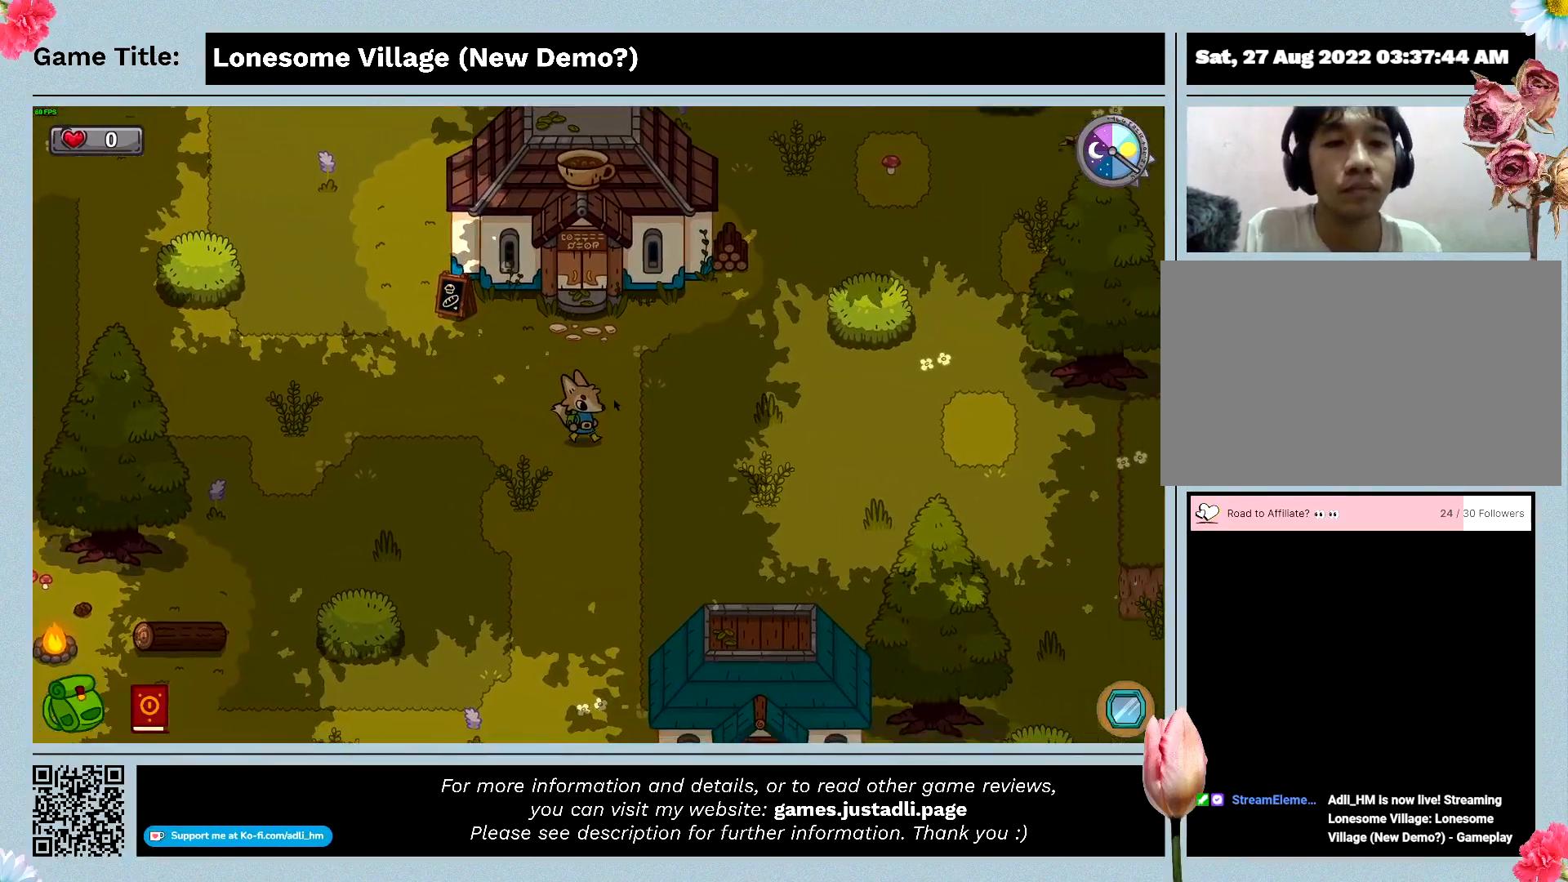
{"keys": ["d", "s"], "events": []}
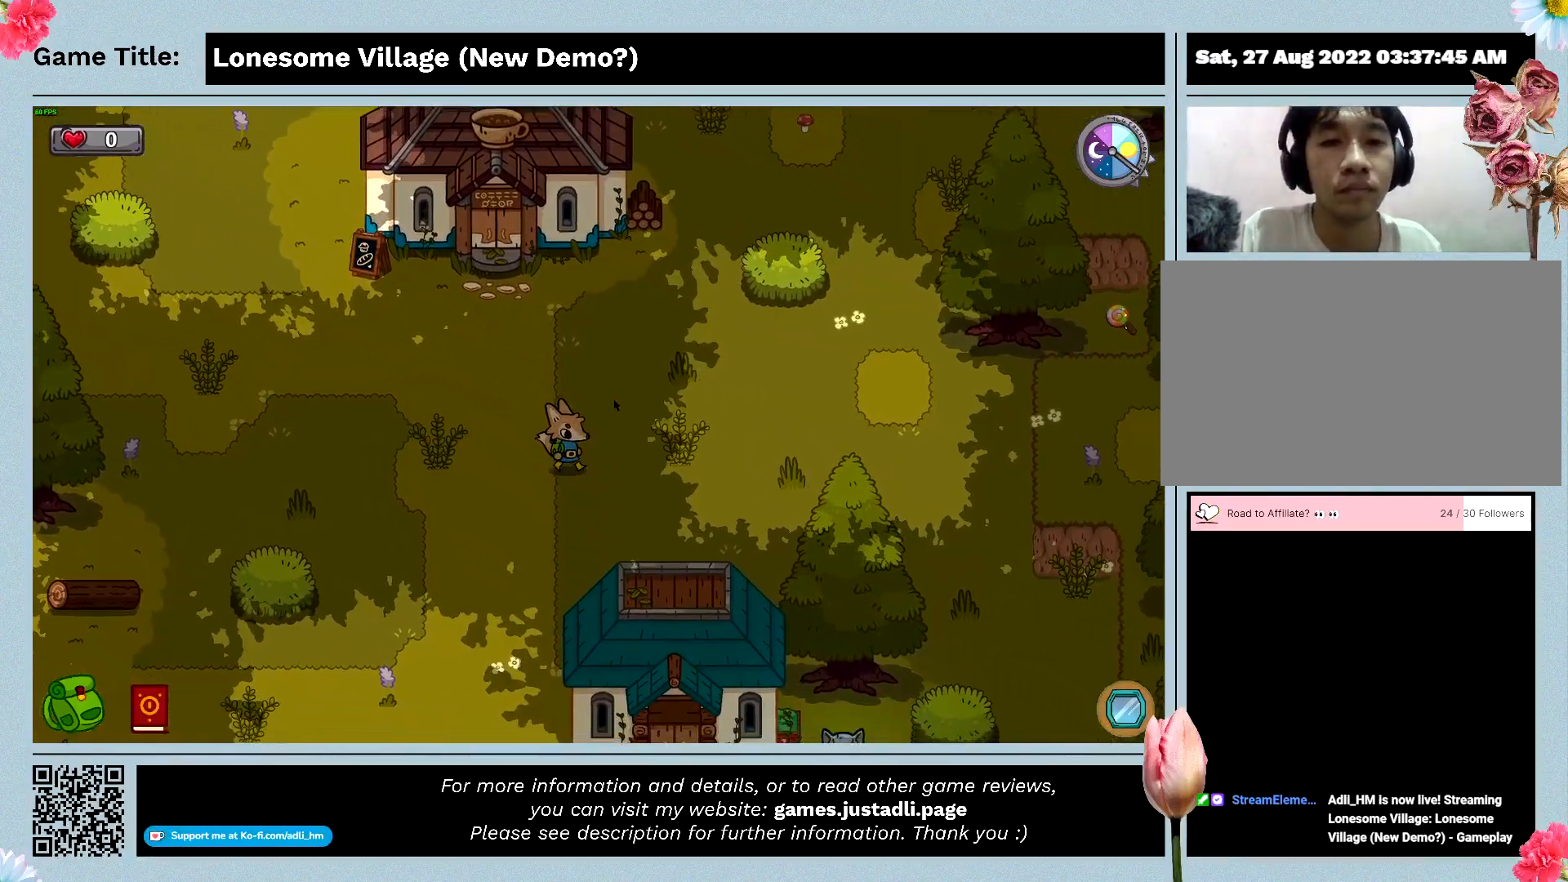
{"keys": ["d", "s"], "events": []}
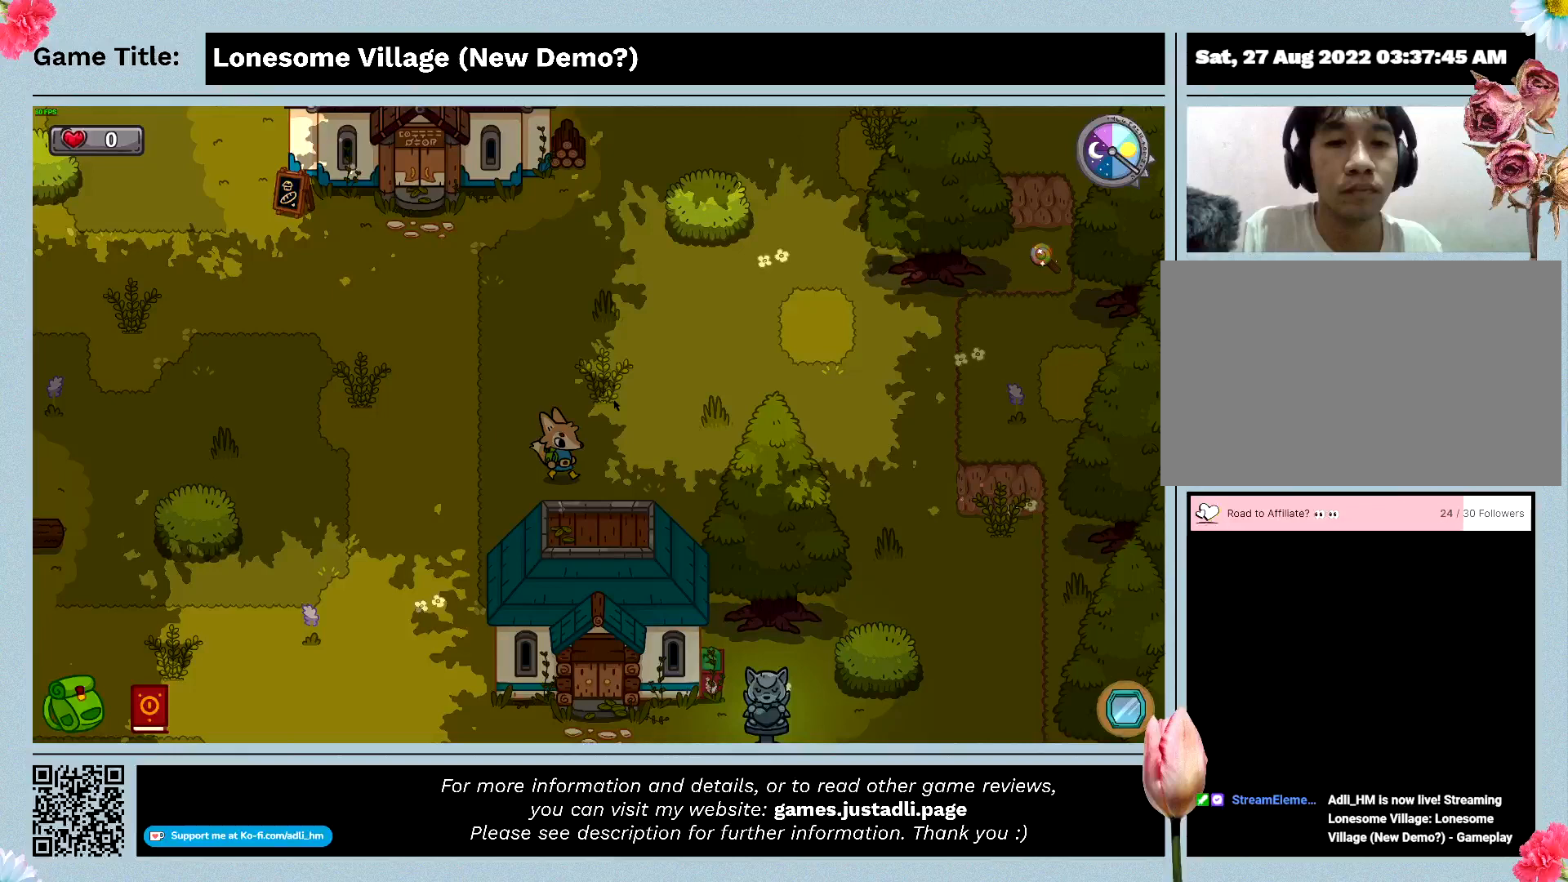
{"keys": ["d"], "events": [[467, "s", "up"]]}
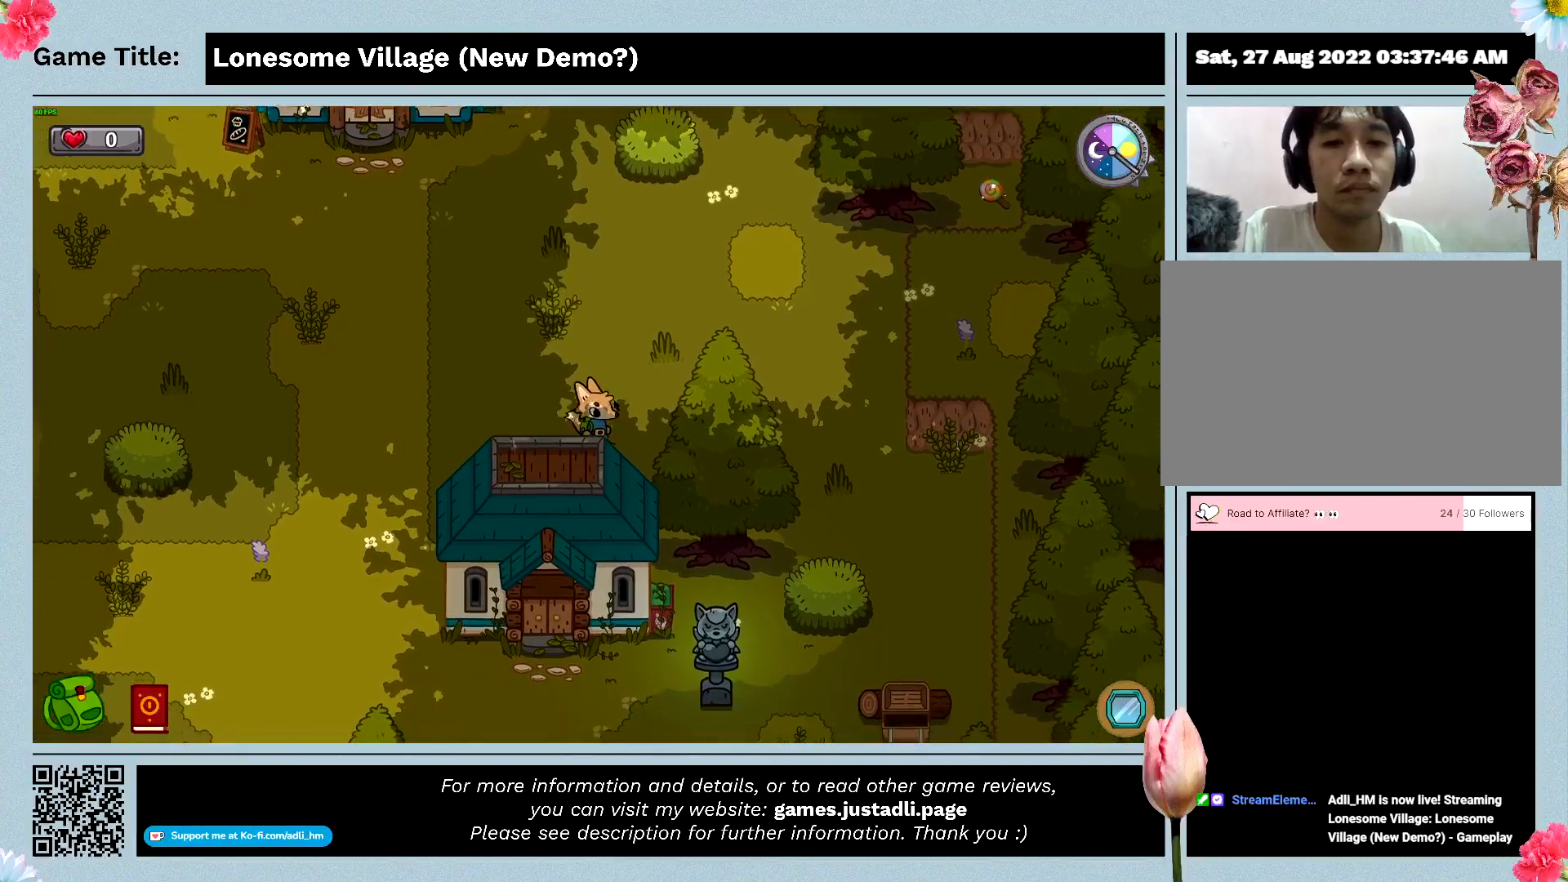
{"keys": ["d"], "events": []}
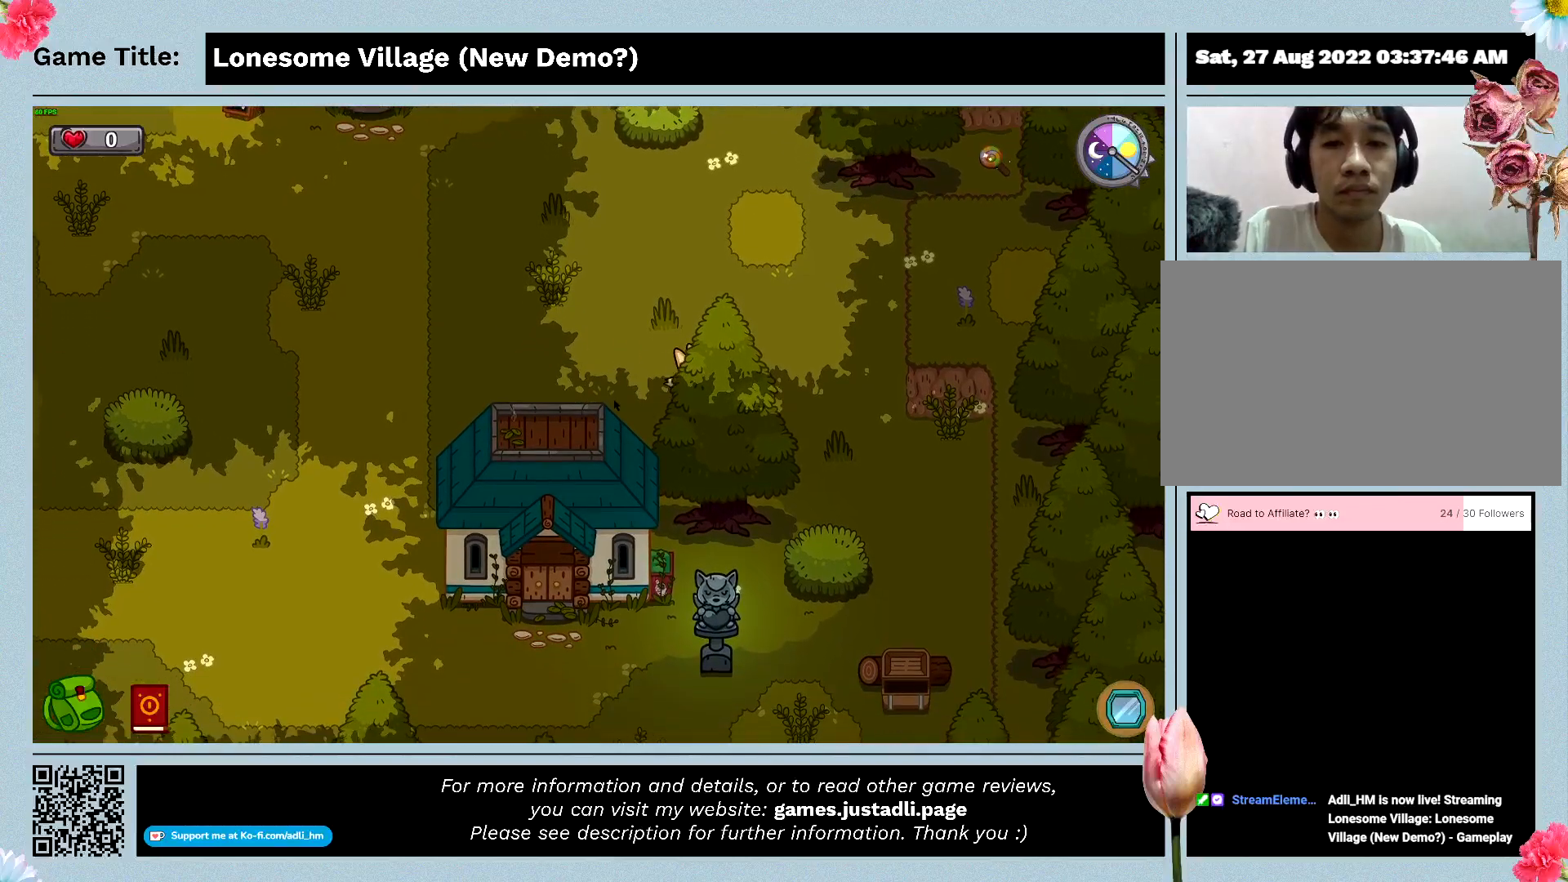
{"keys": ["d"], "events": []}
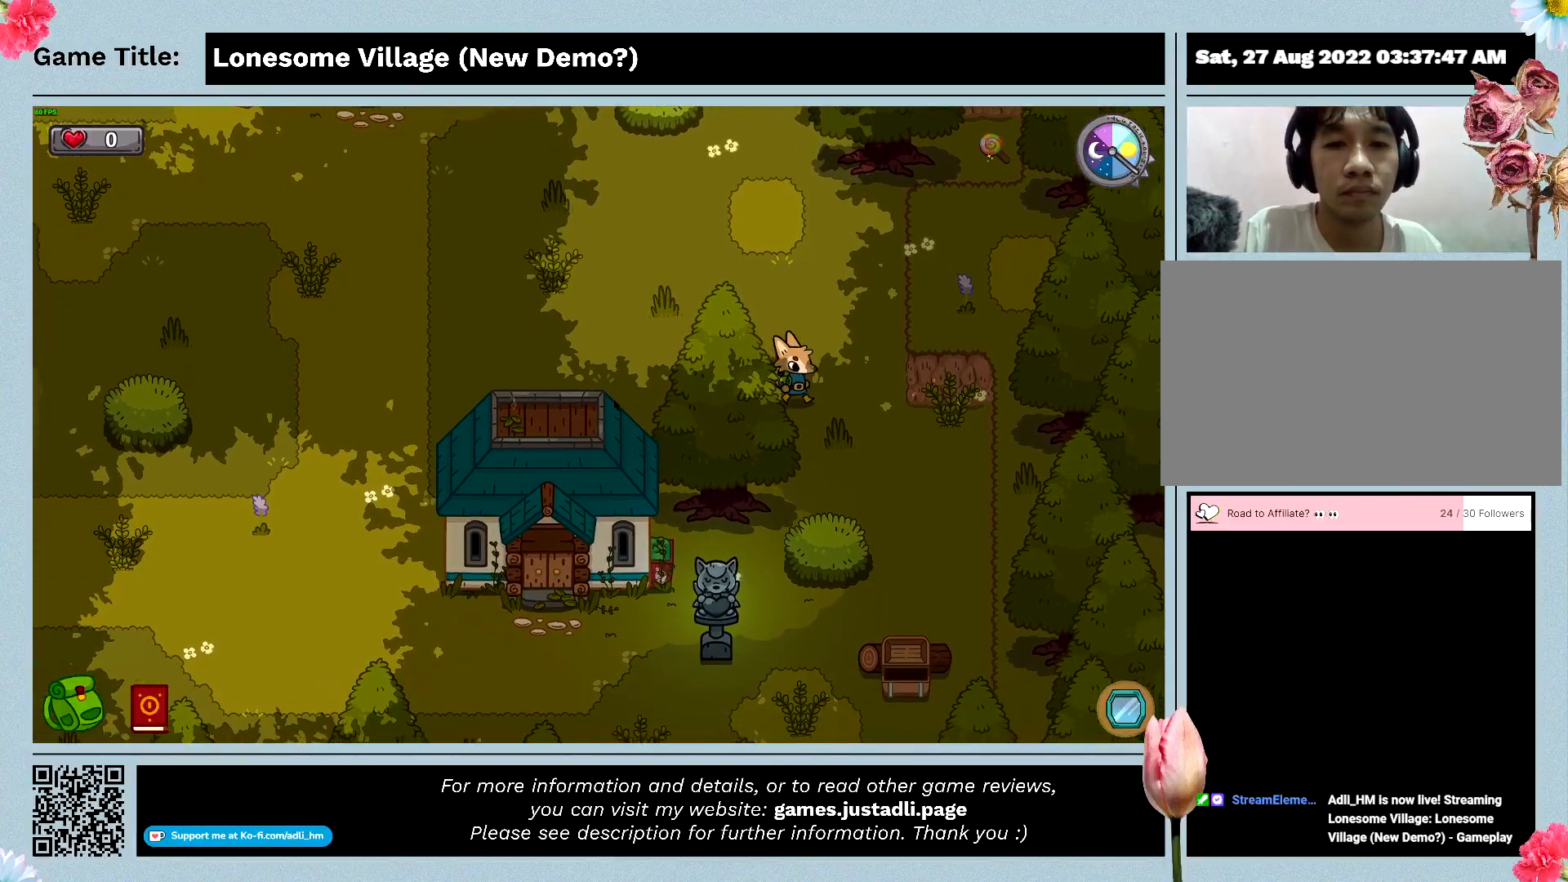
{"keys": ["d", "s"], "events": [[333, "s", "down"]]}
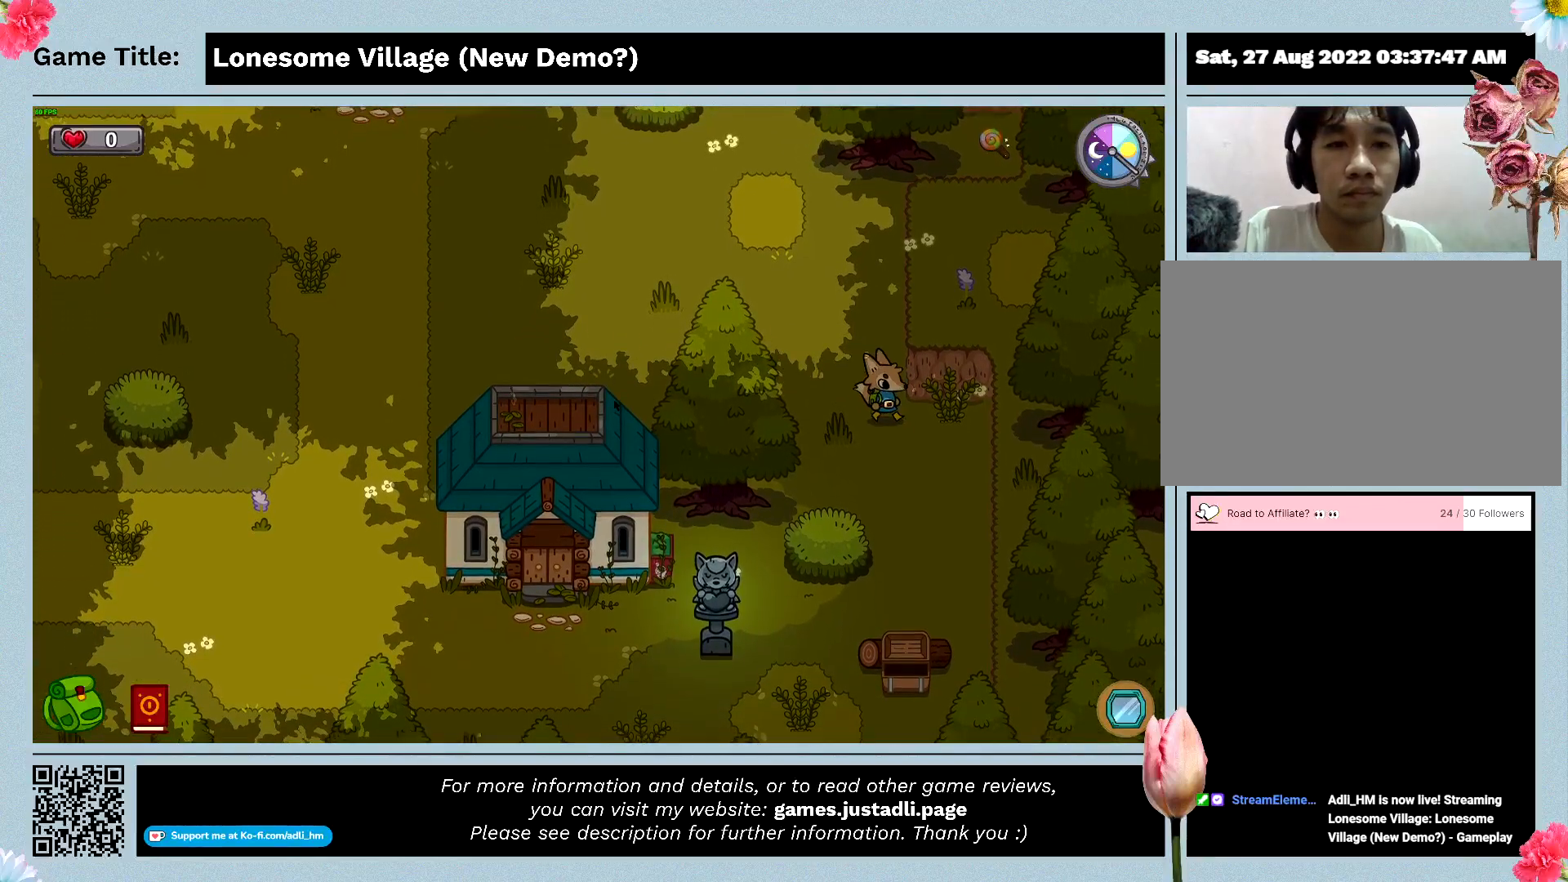
{"keys": ["s"], "events": [[400, "d", "up"]]}
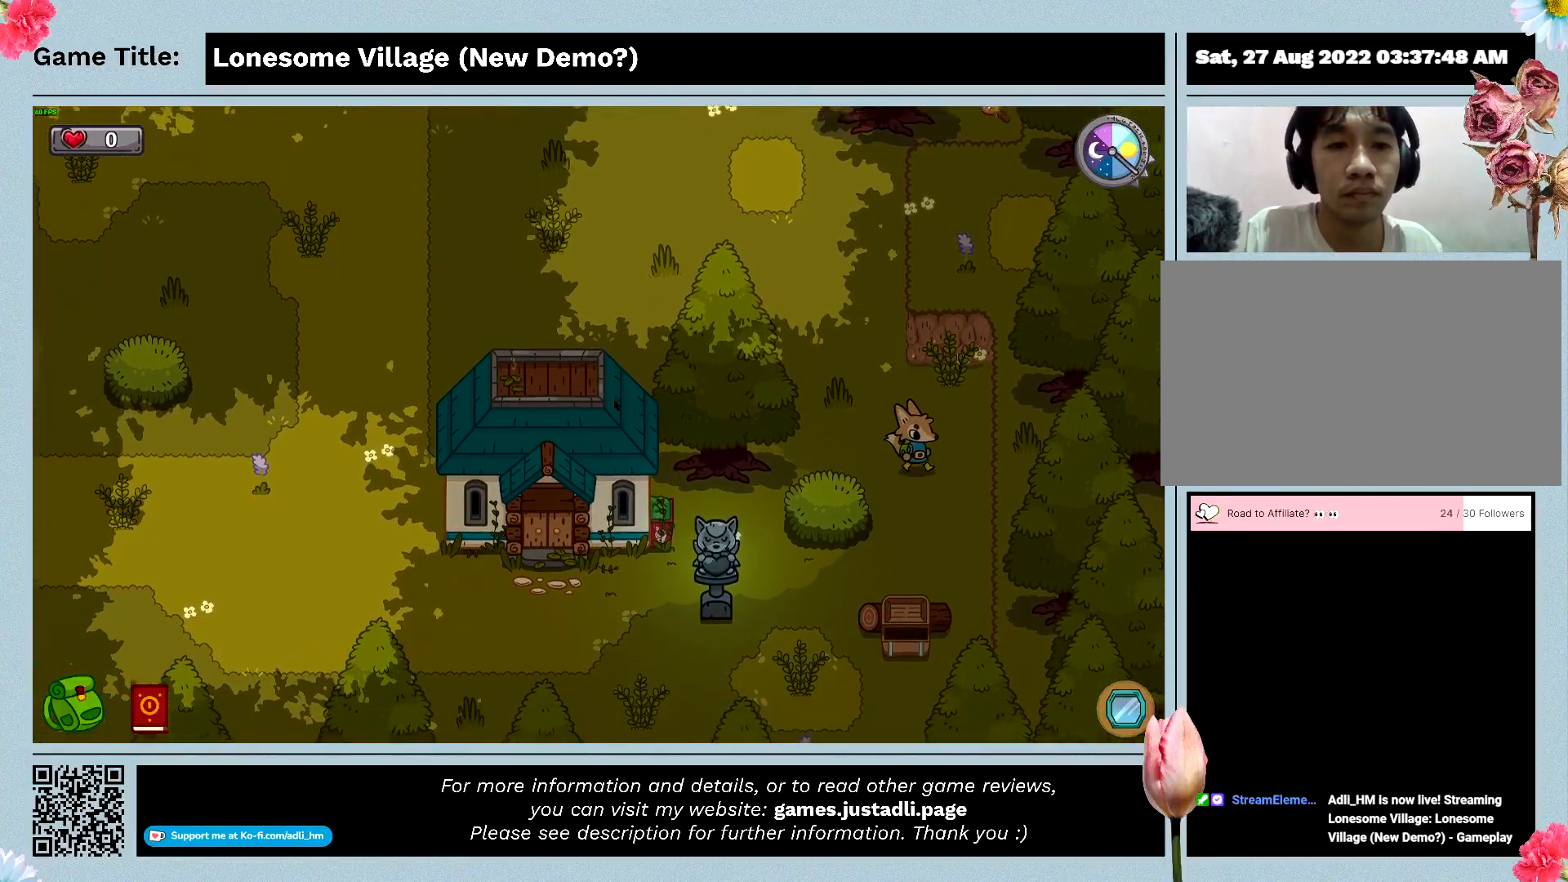
{"keys": ["s"], "events": []}
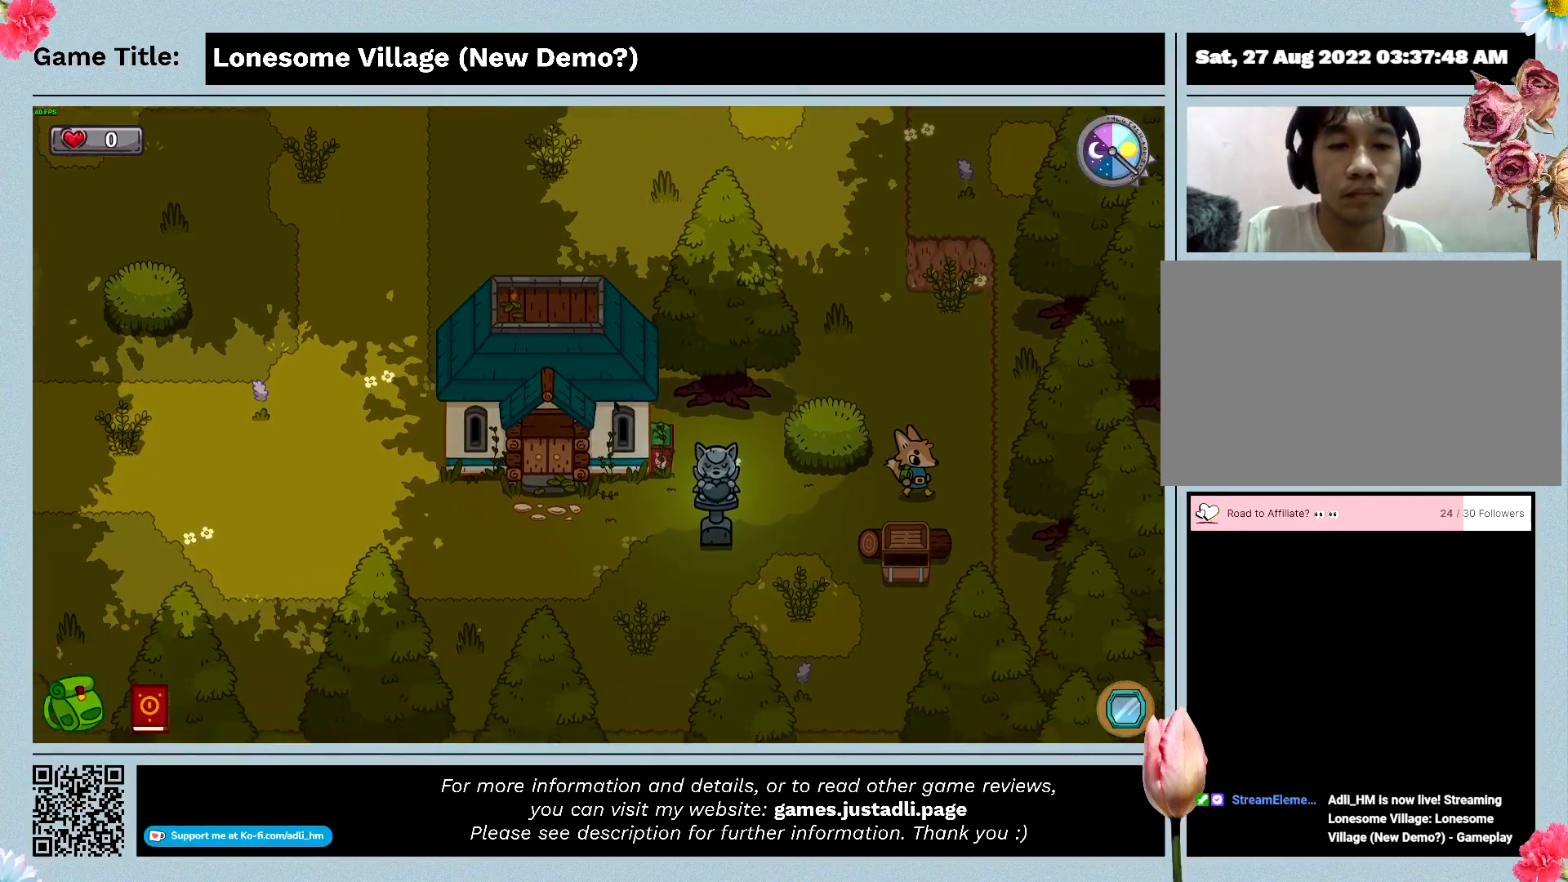
{"keys": ["a"], "events": [[33, "a", "down"], [467, "s", "up"]]}
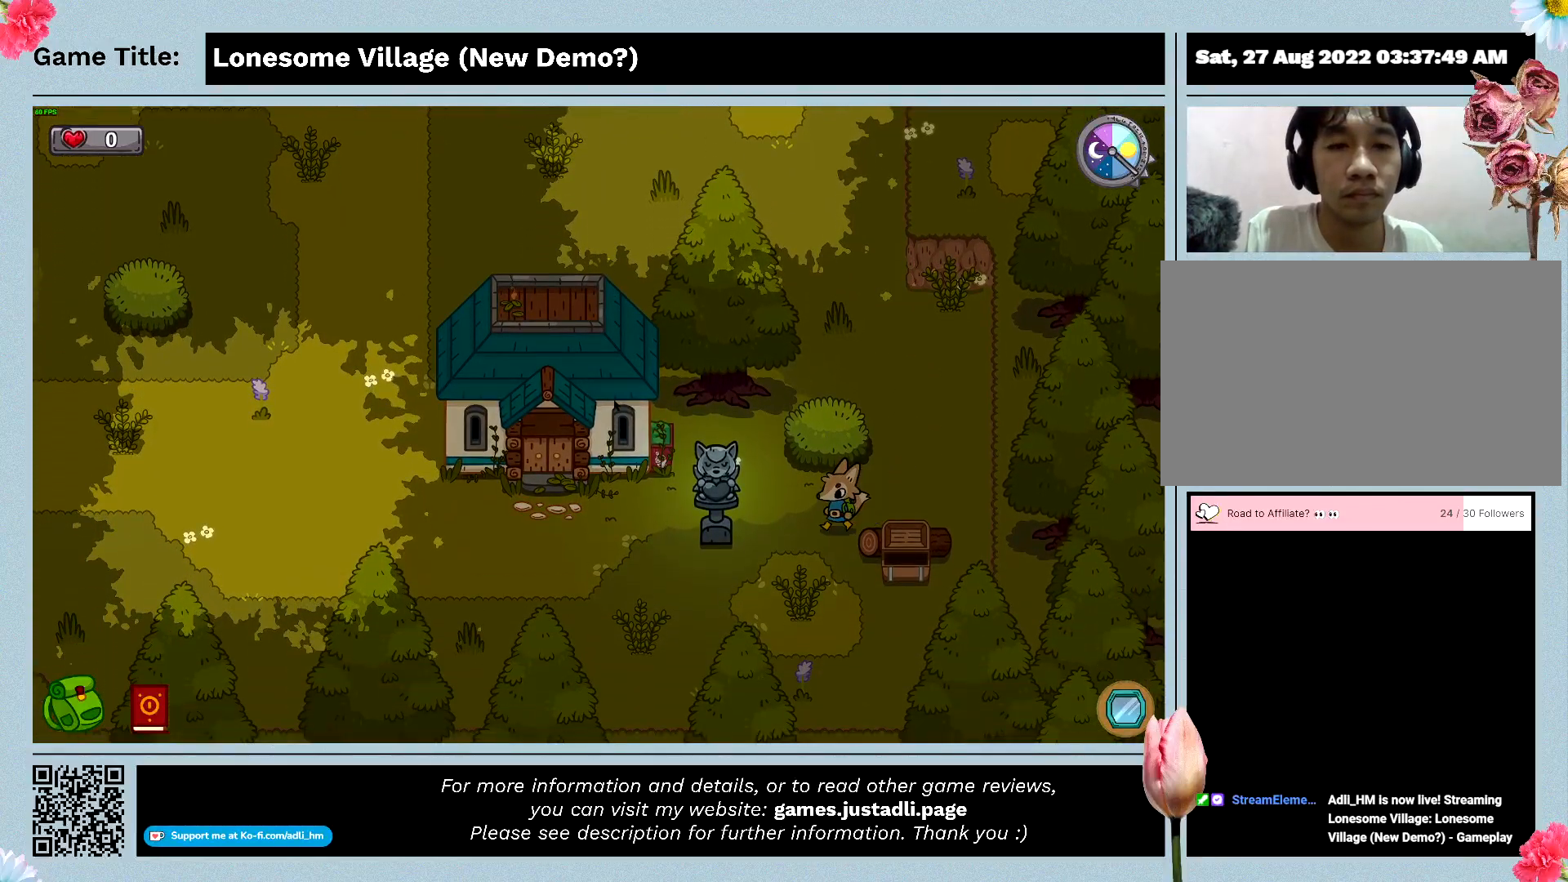
{"keys": ["a"], "events": []}
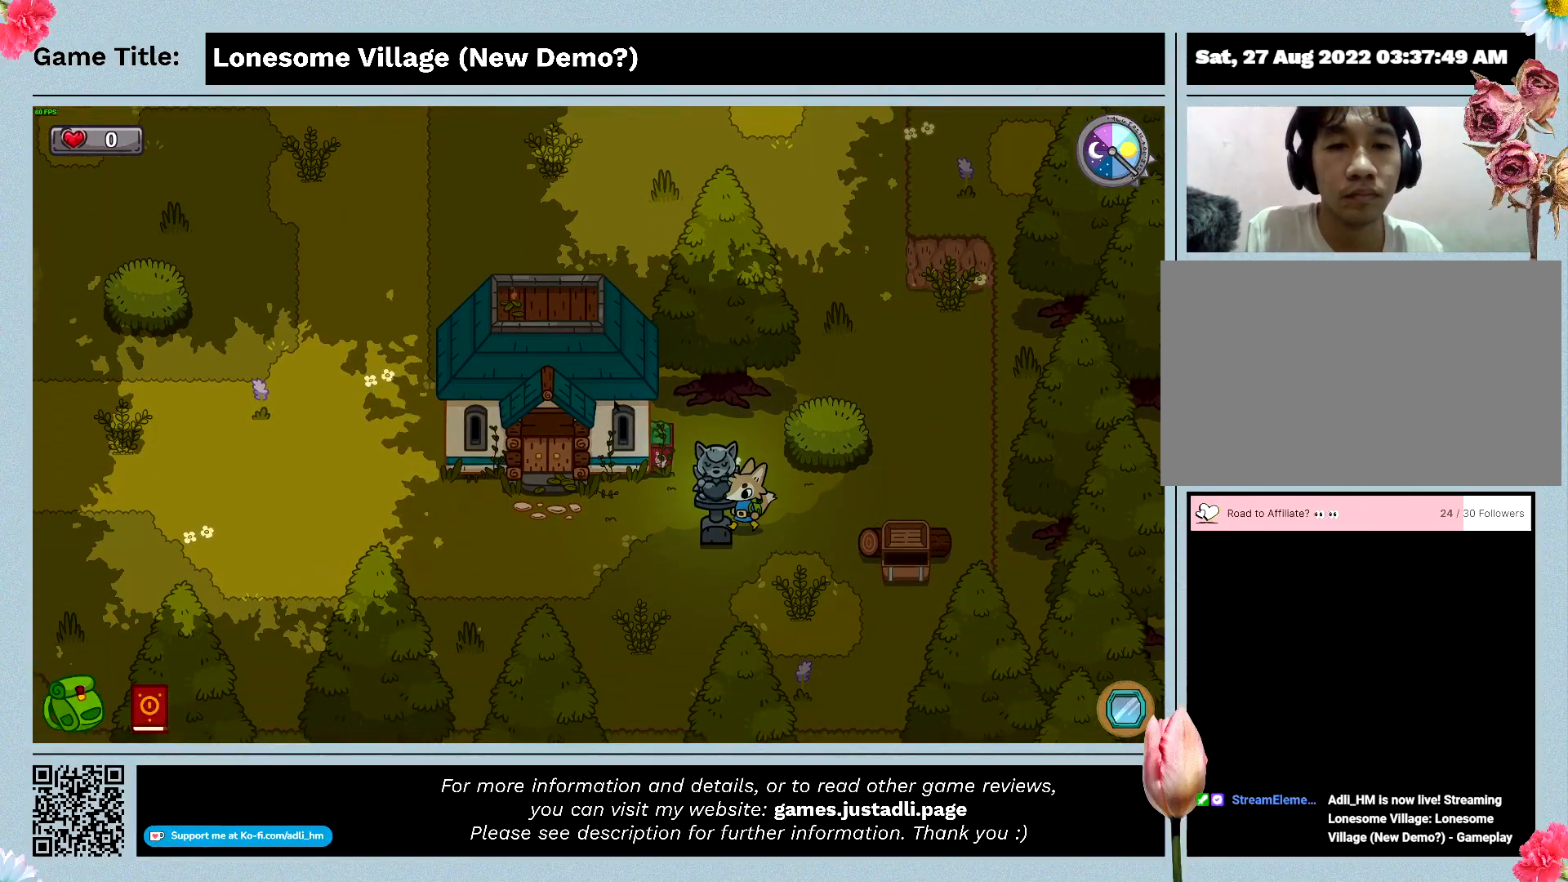
{"keys": ["space"], "events": [[200, "space", "down"], [333, "a", "up"]]}
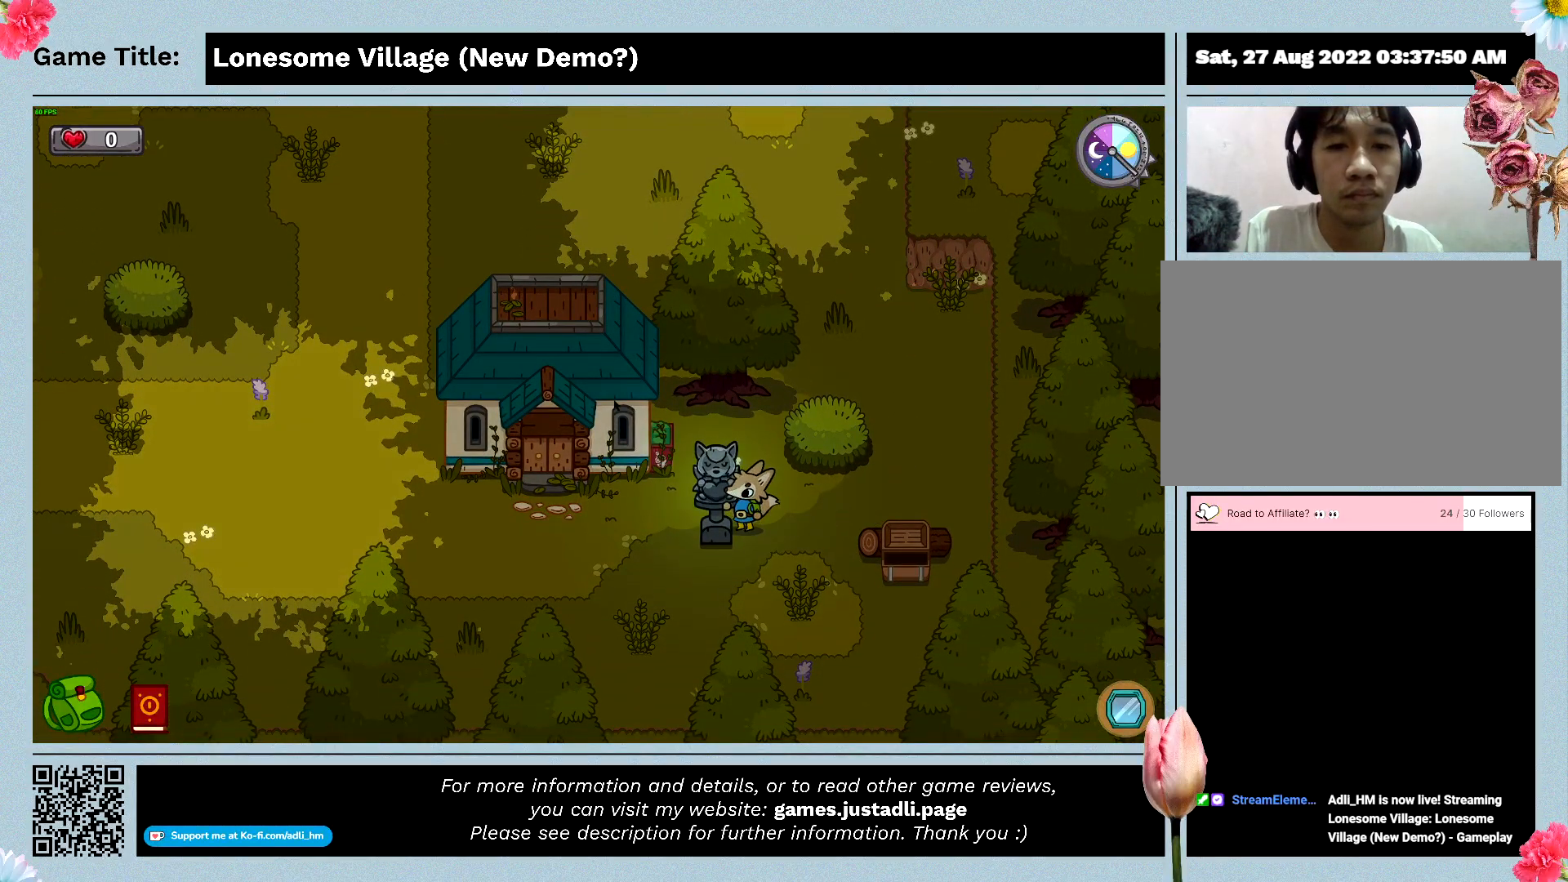
{"keys": ["s"], "events": [[167, "space", "up"], [400, "s", "down"]]}
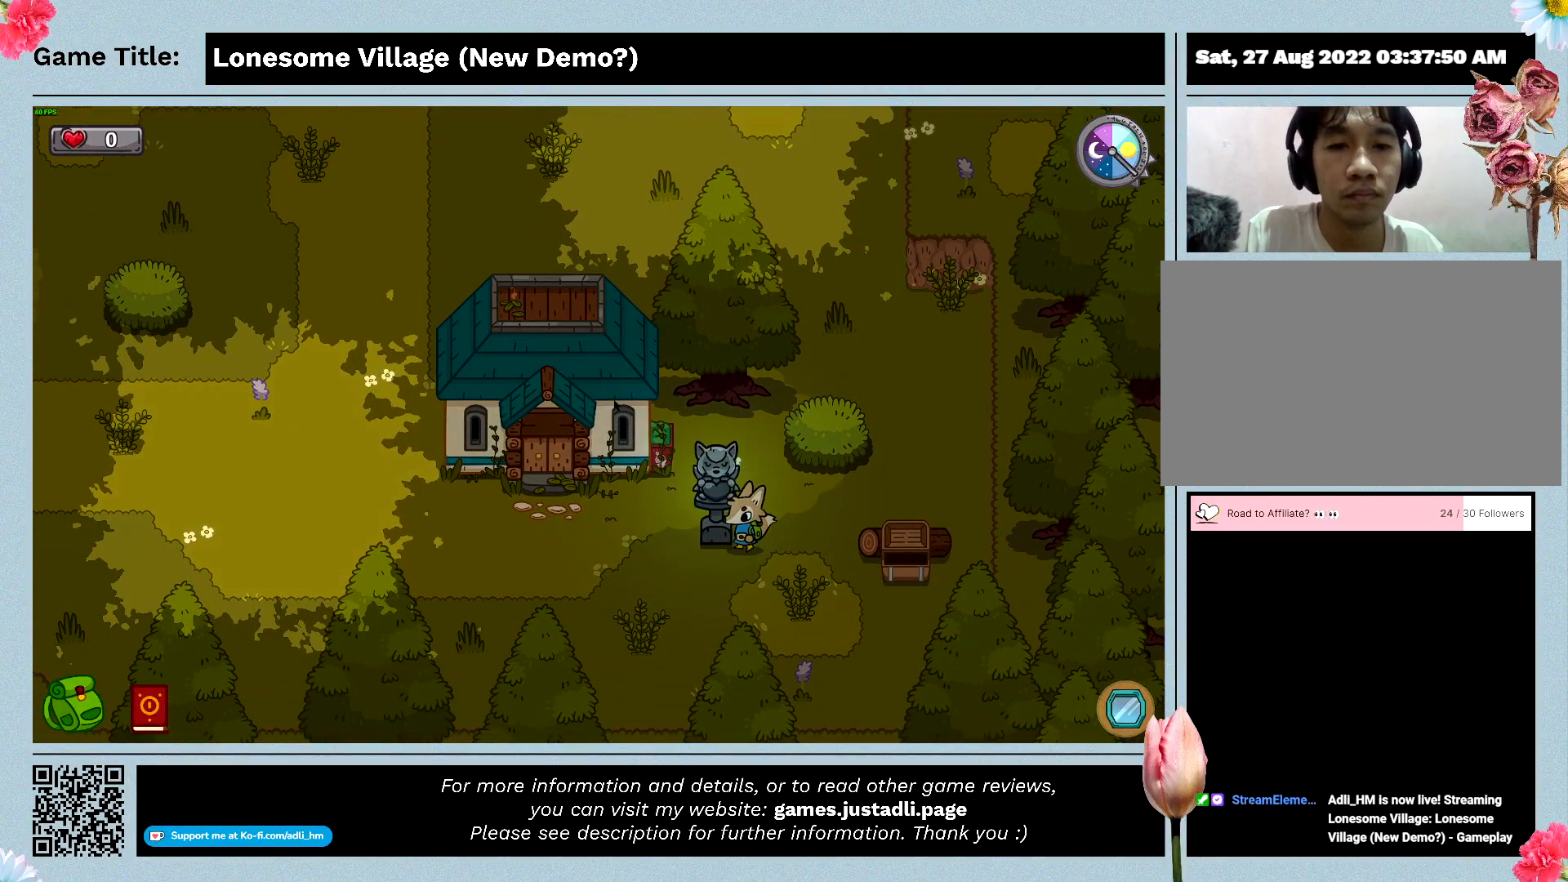
{"keys": ["a"], "events": [[267, "a", "down"], [433, "s", "up"]]}
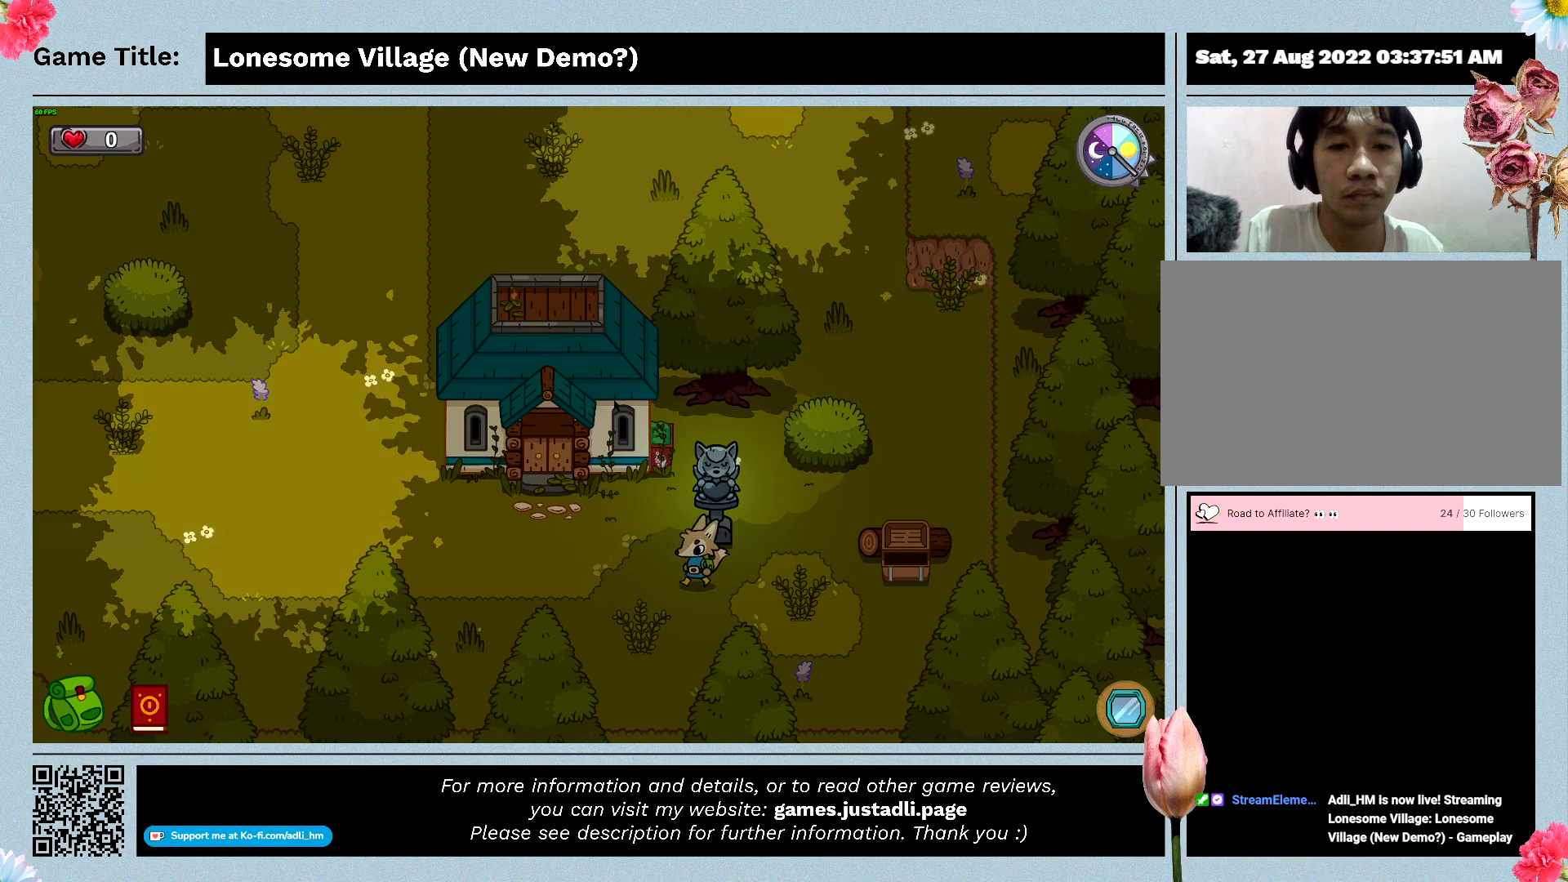
{"keys": ["space", "w"], "events": [[67, "w", "down"], [333, "a", "up"], [433, "space", "down"]]}
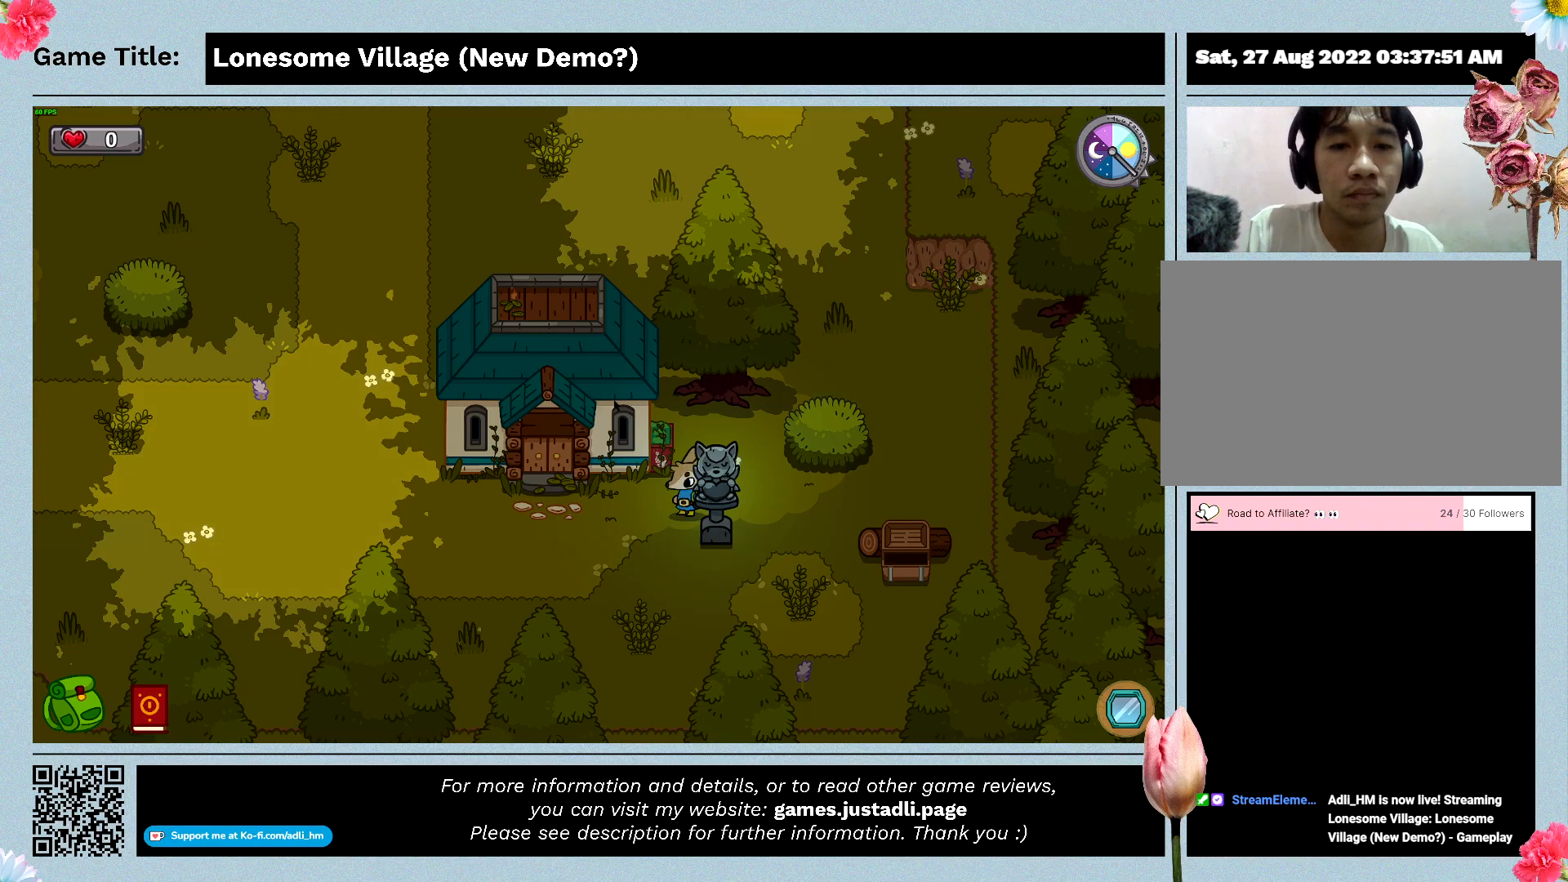
{"keys": ["s"], "events": [[200, "w", "up"], [400, "s", "down"], [400, "space", "up"]]}
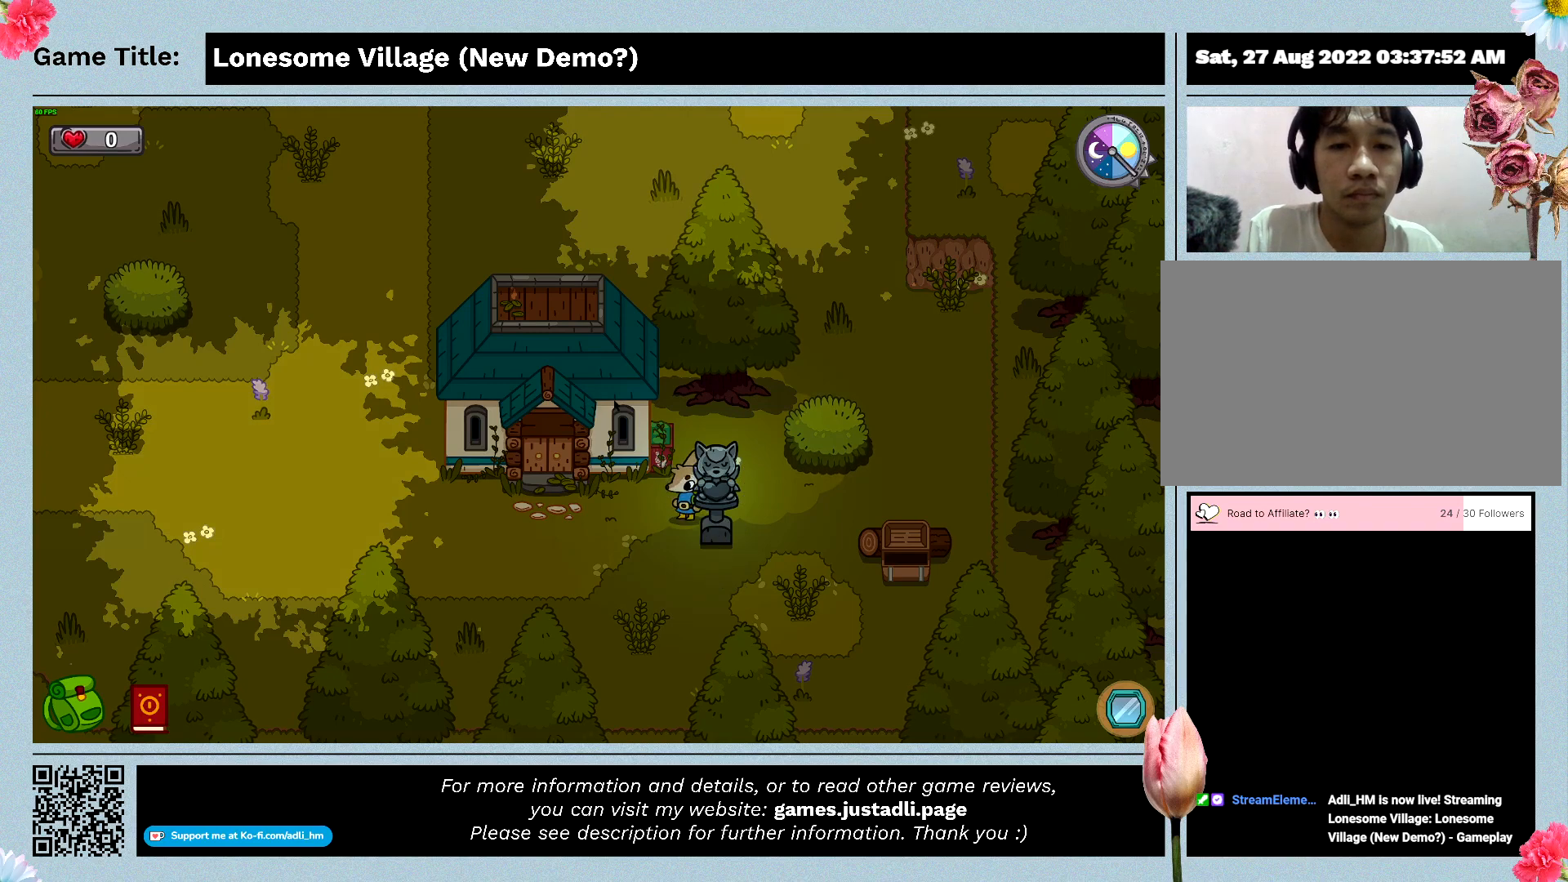
{"keys": ["s"], "events": []}
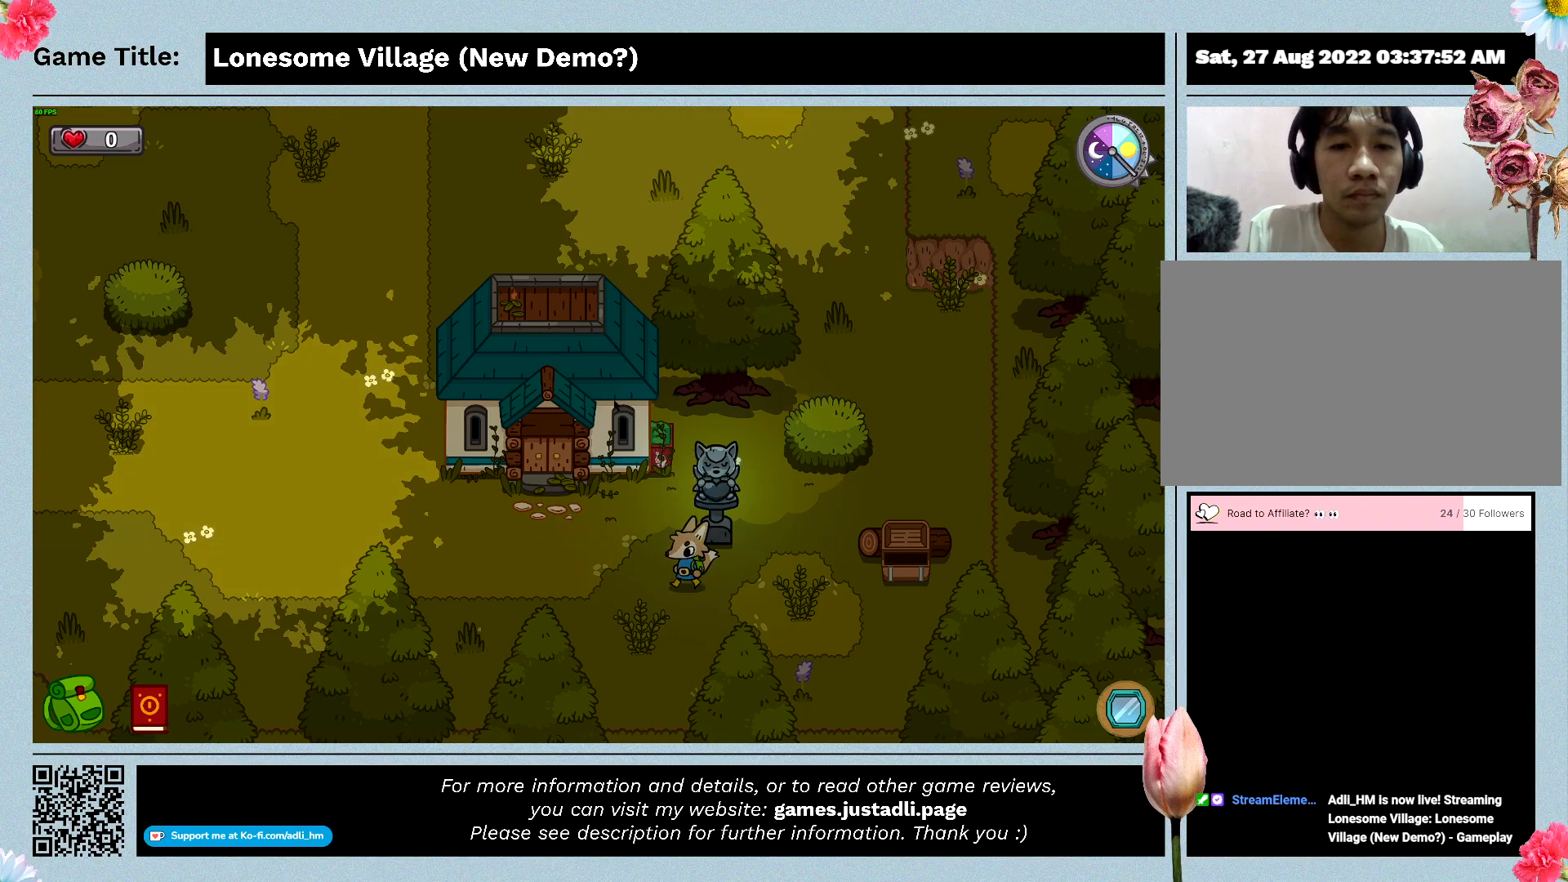
{"keys": ["w"], "events": [[100, "d", "down"], [267, "s", "up"], [400, "w", "down"], [500, "d", "up"]]}
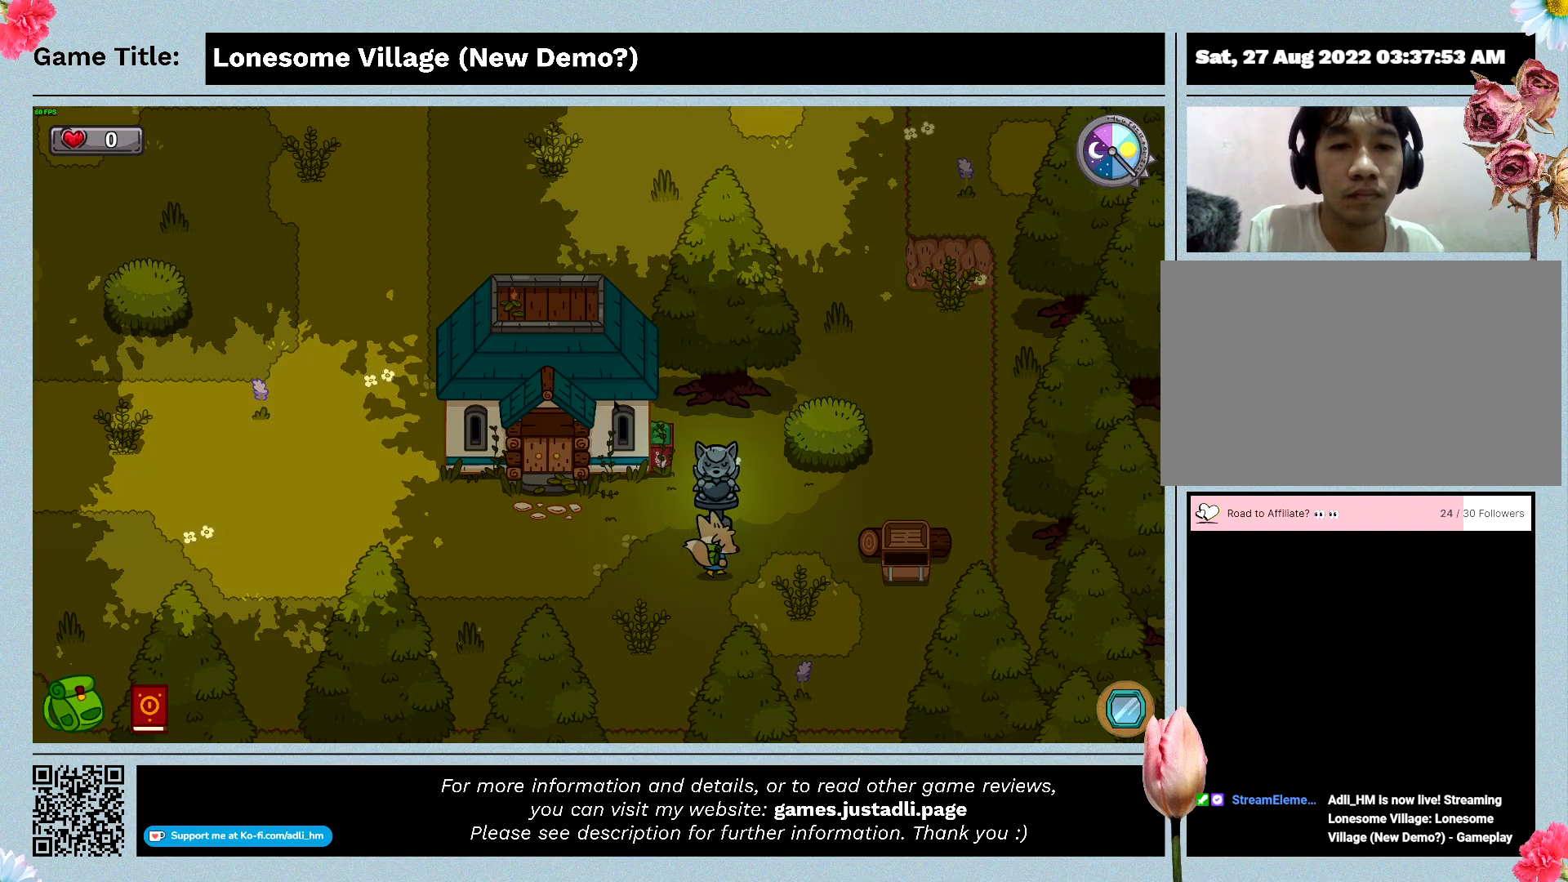
{"keys": ["space"], "events": [[300, "space", "down"], [400, "w", "up"]]}
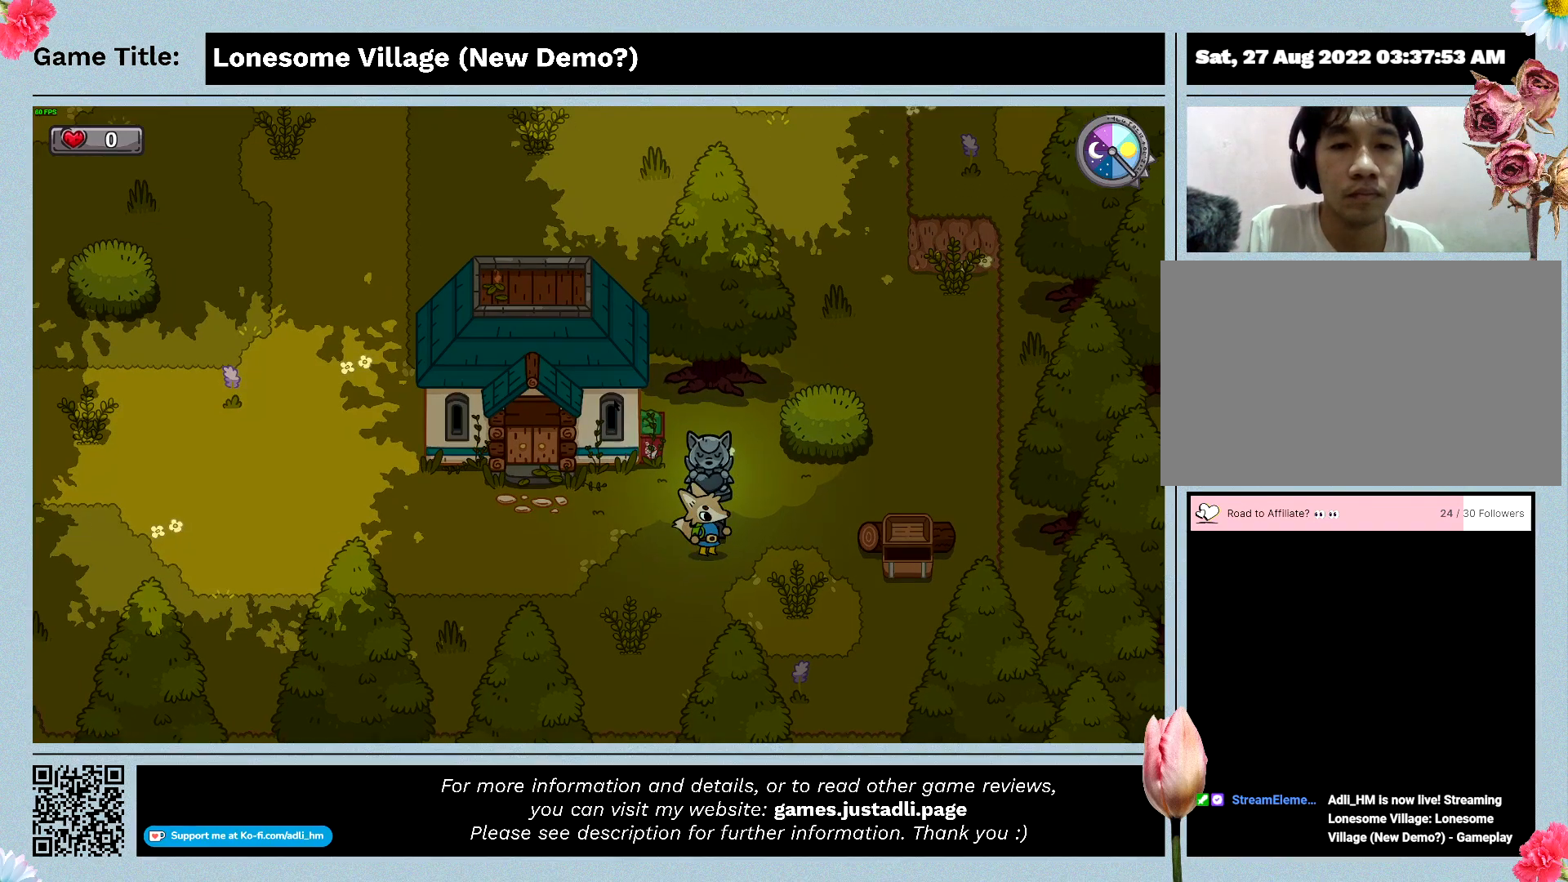
{"keys": [], "events": [[233, "space", "up"]]}
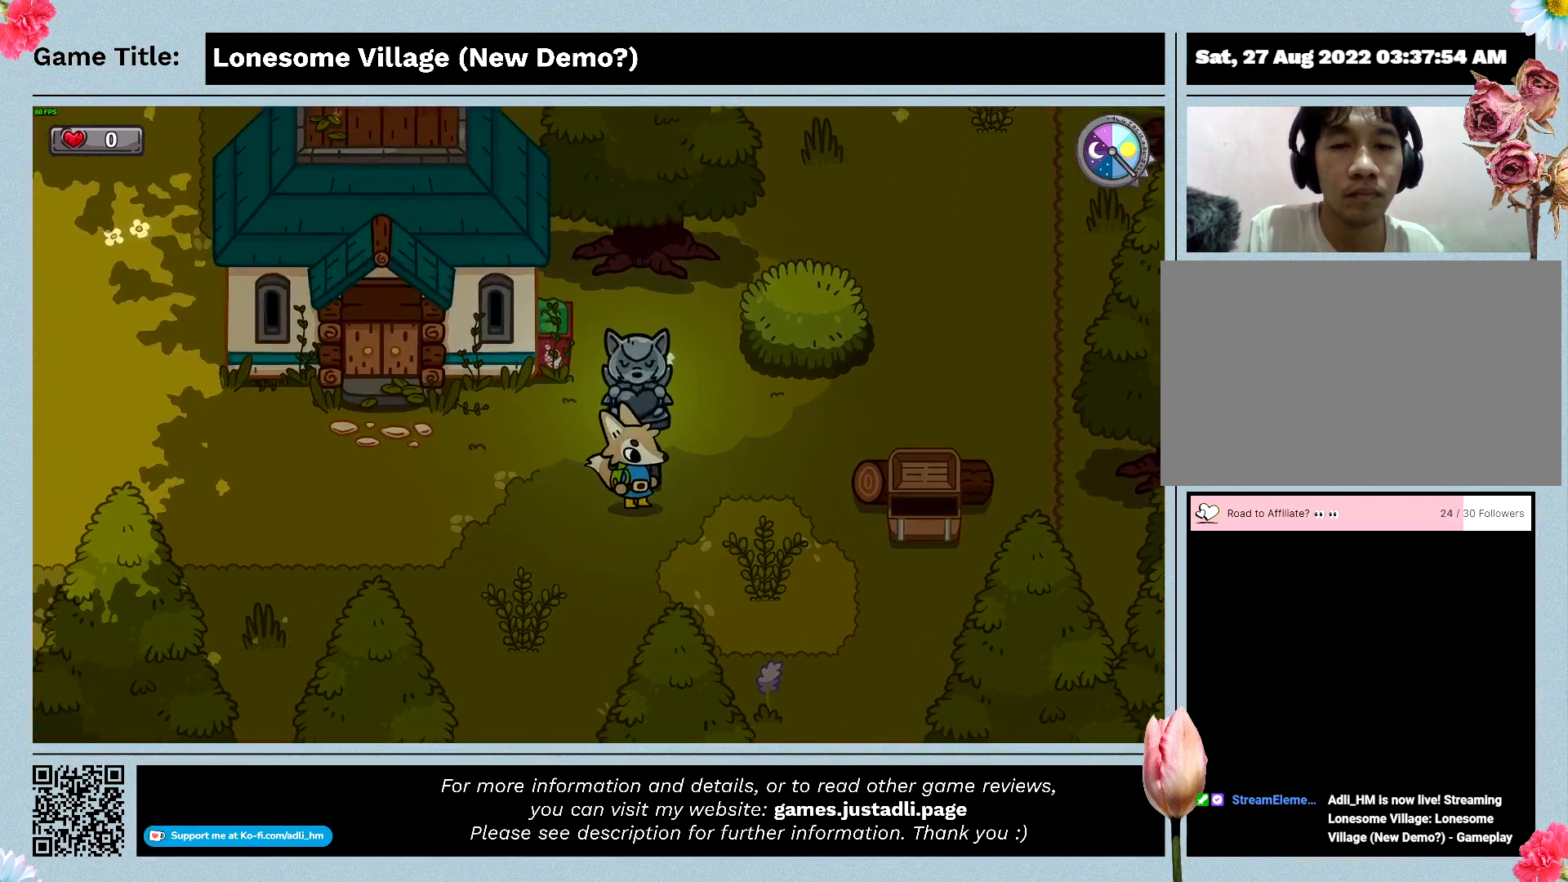
{"keys": [], "events": []}
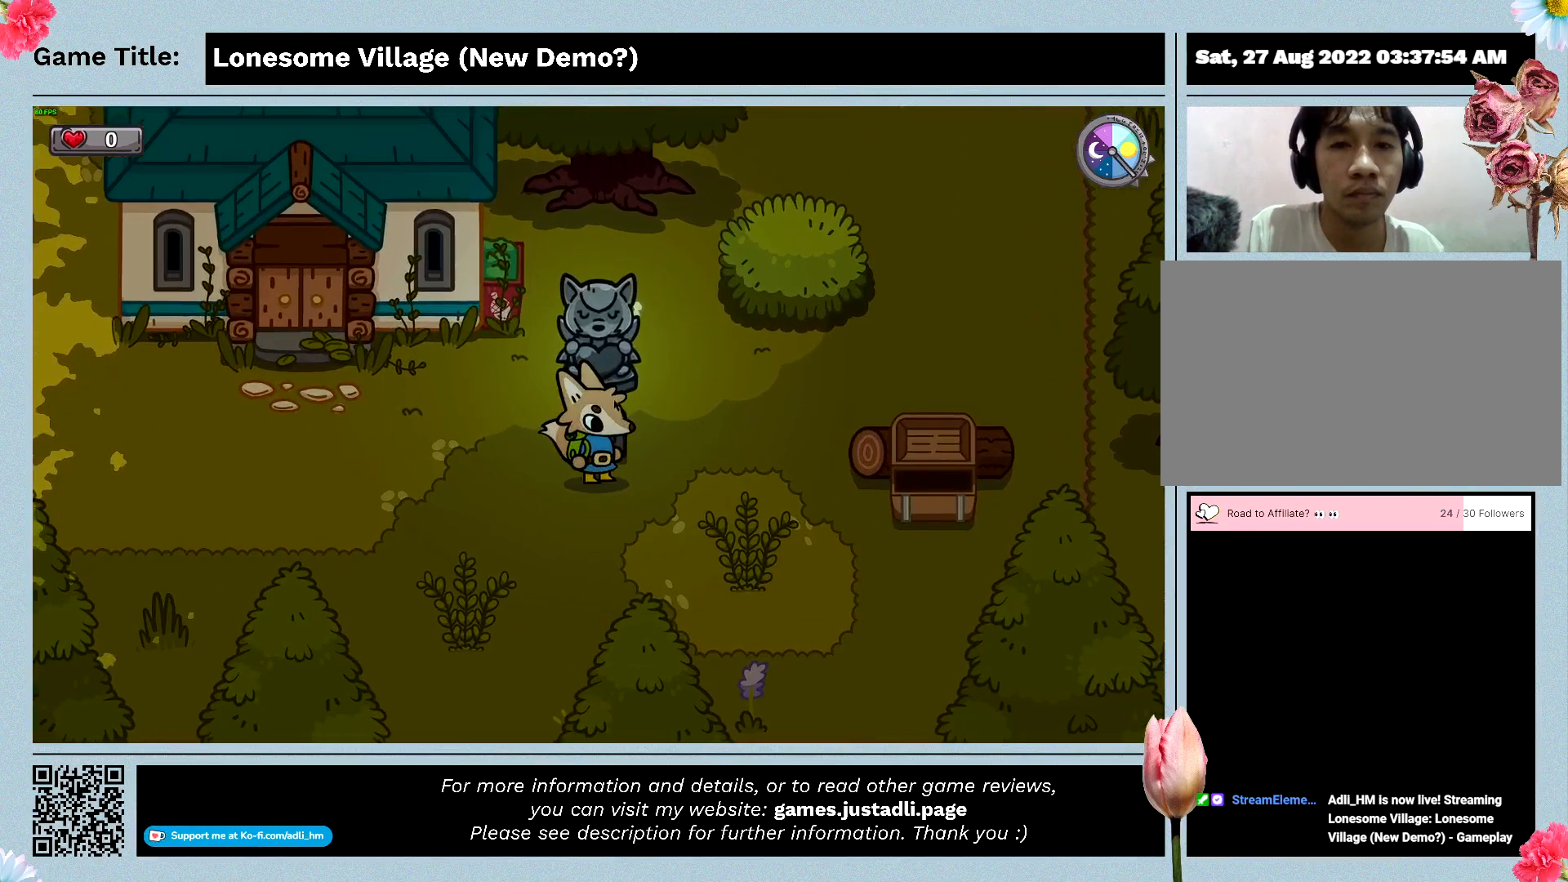
{"keys": [], "events": []}
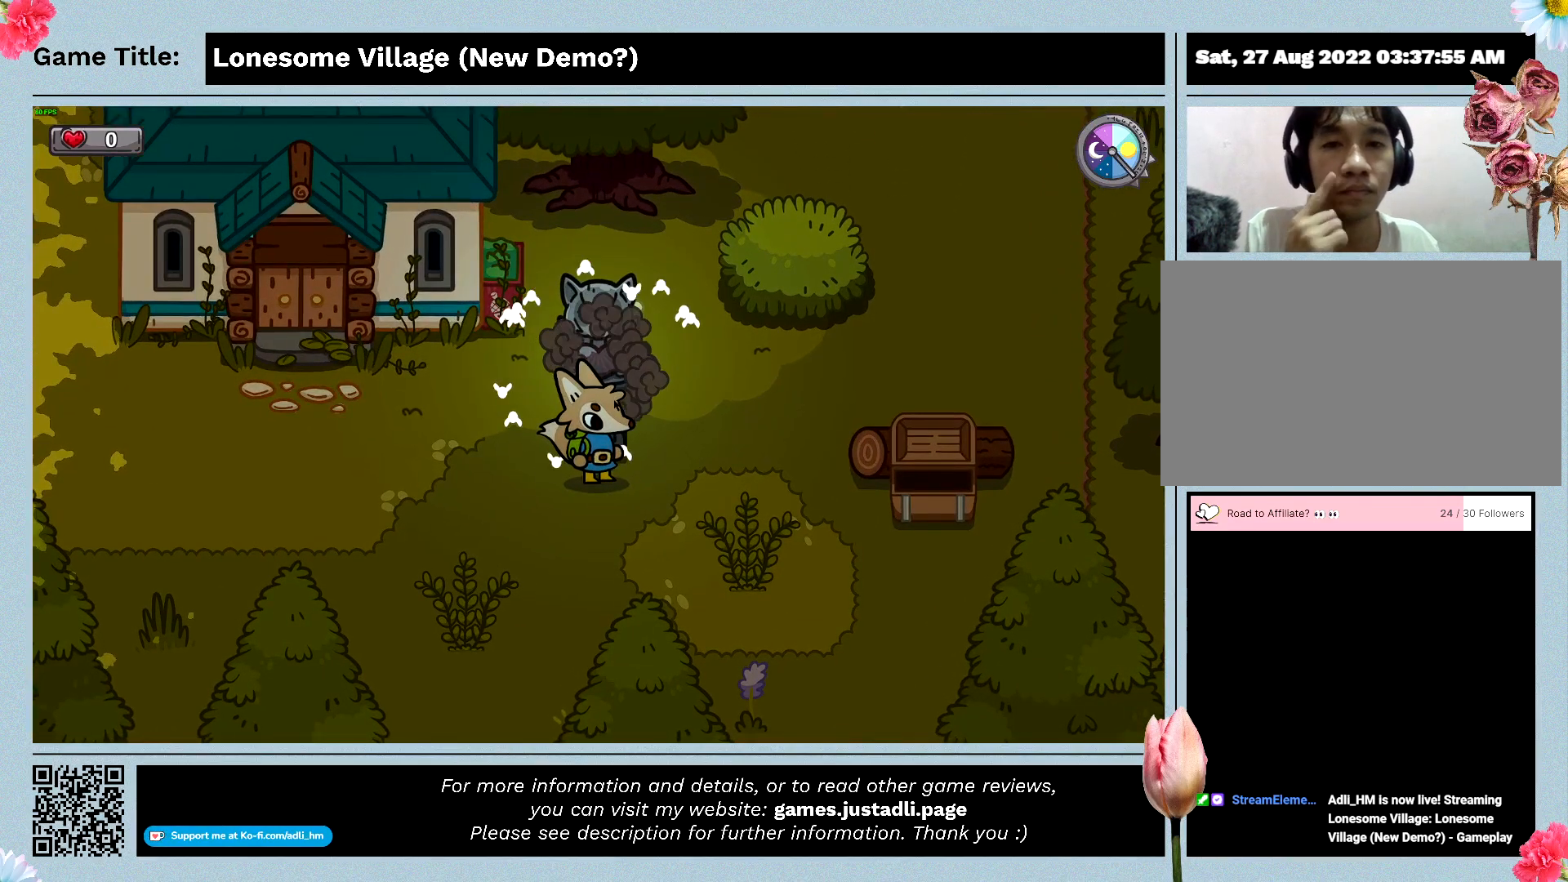
{"keys": [], "events": []}
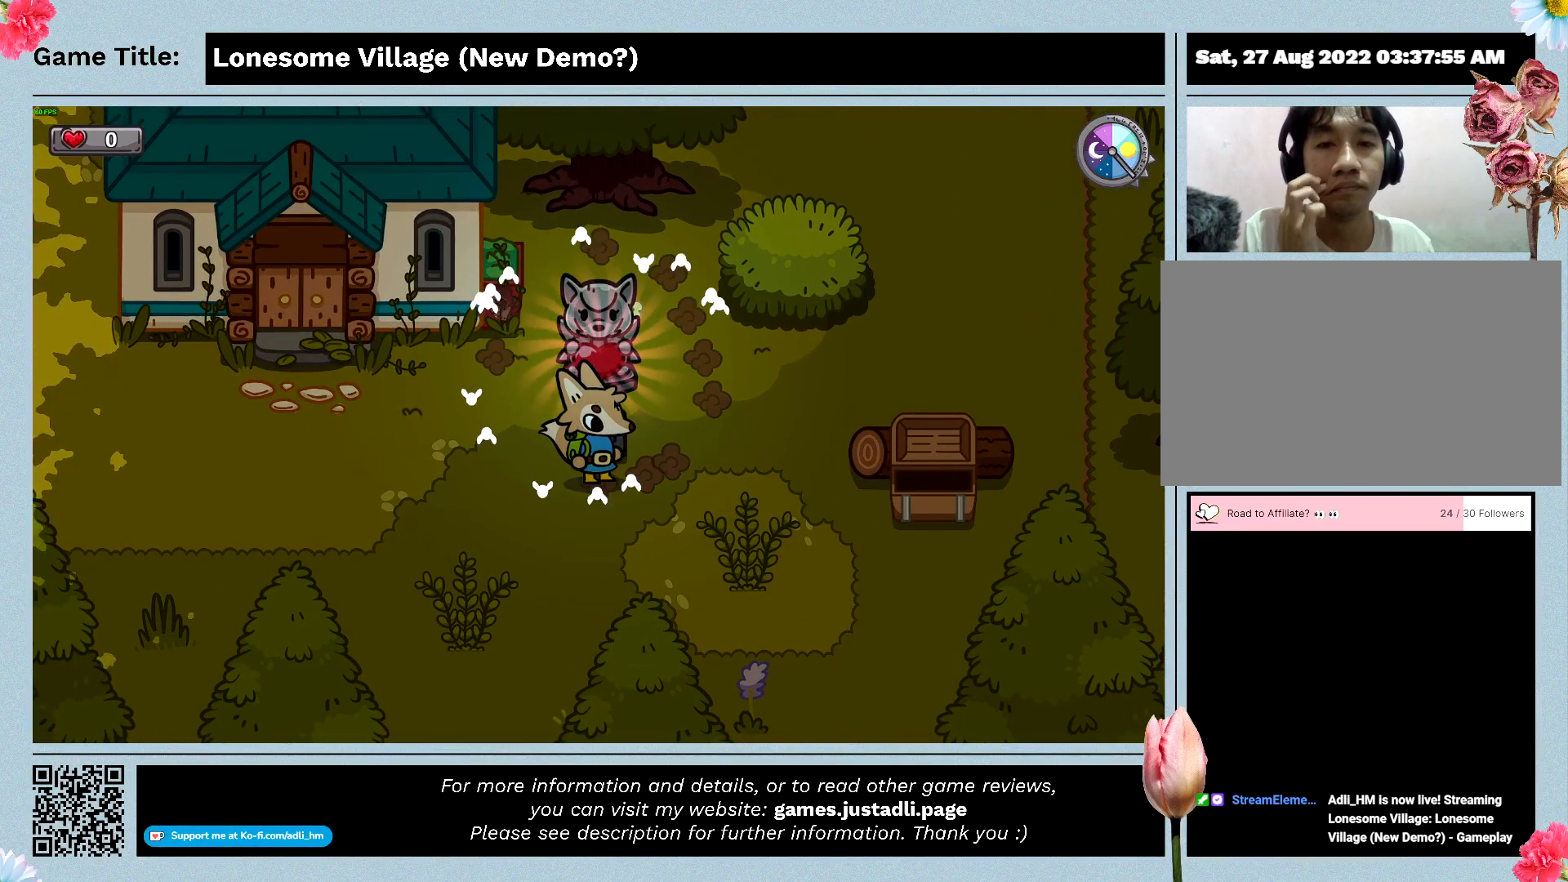
{"keys": [], "events": []}
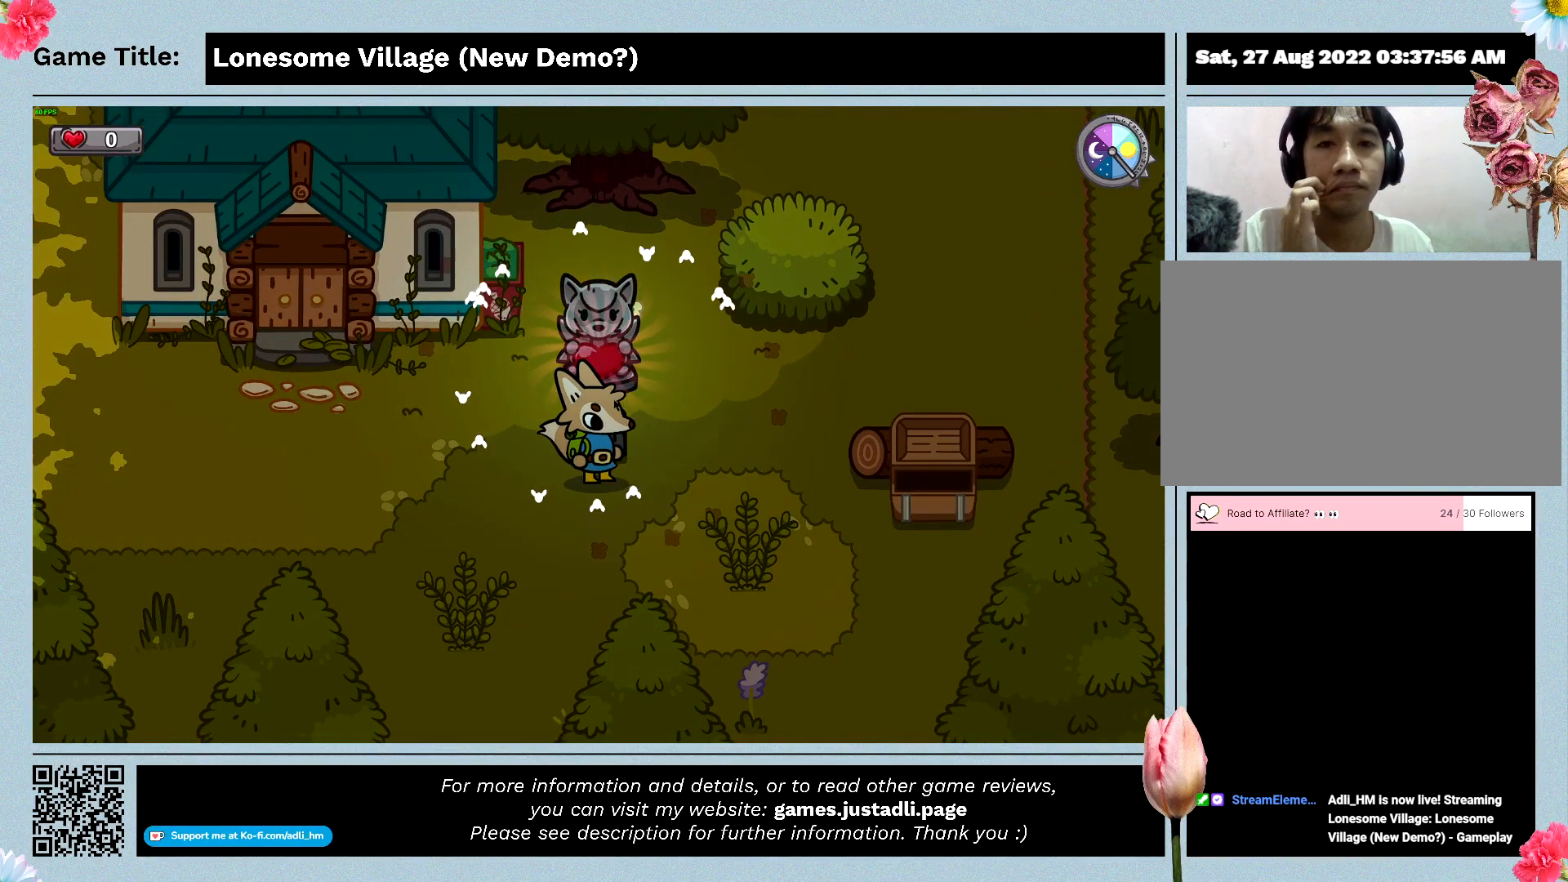
{"keys": [], "events": []}
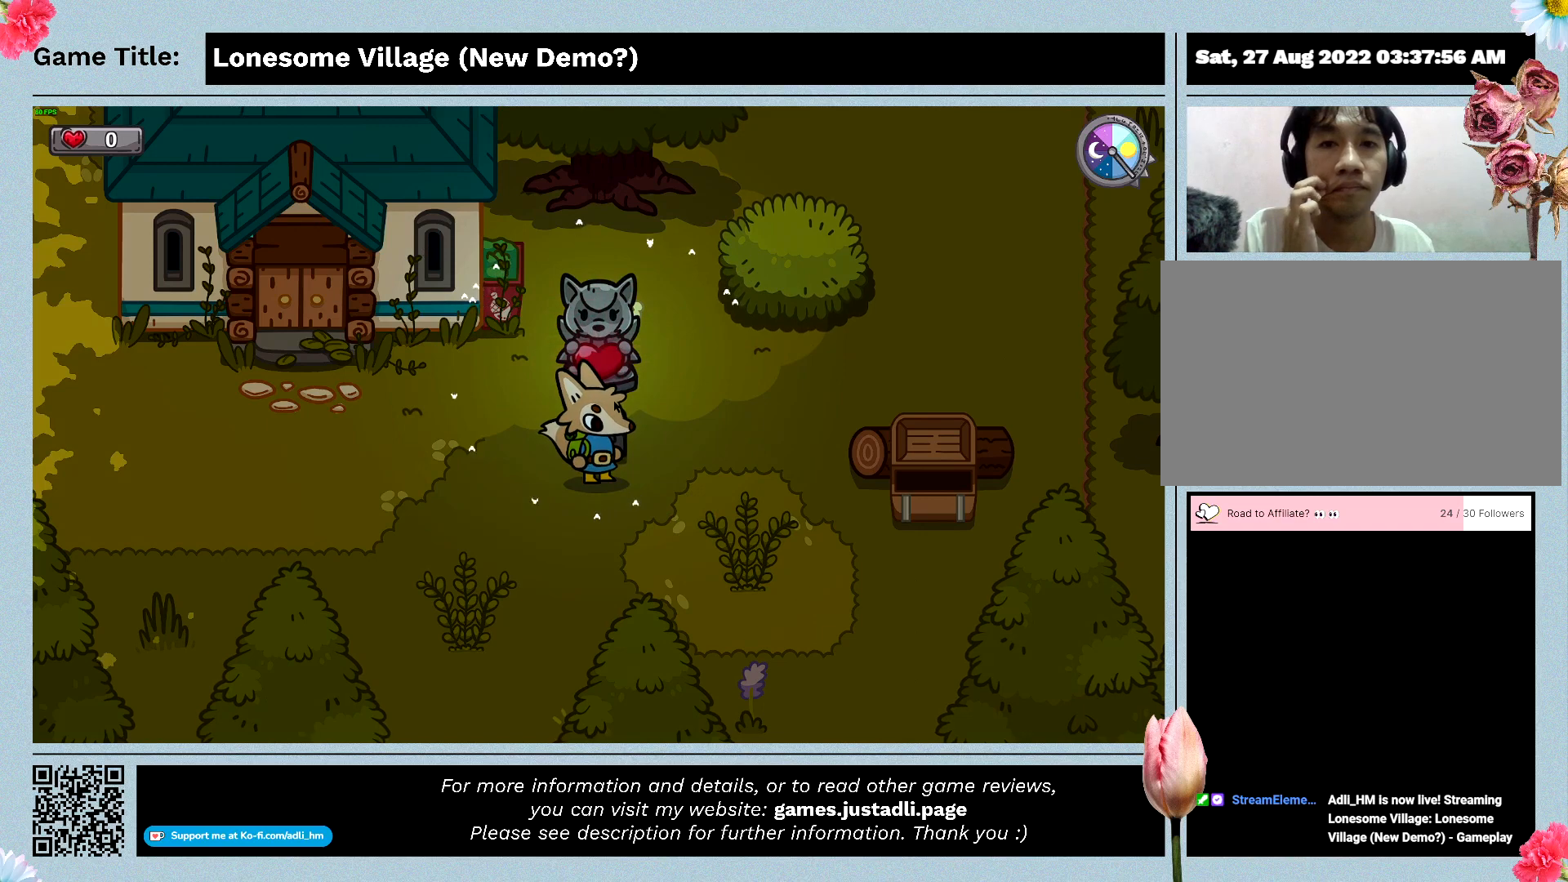
{"keys": [], "events": []}
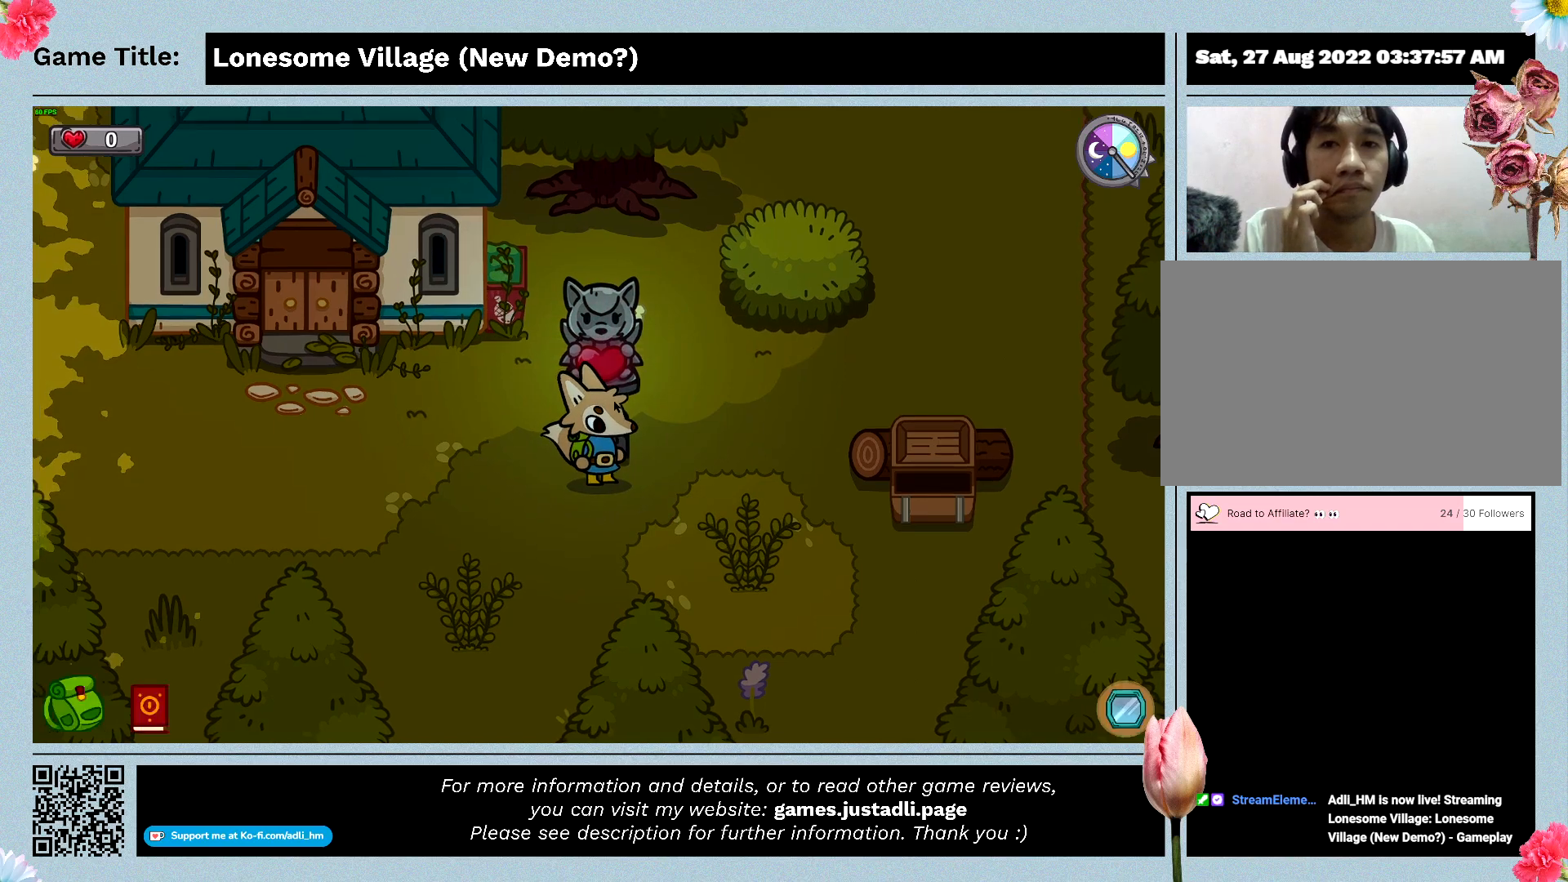
{"keys": [], "events": []}
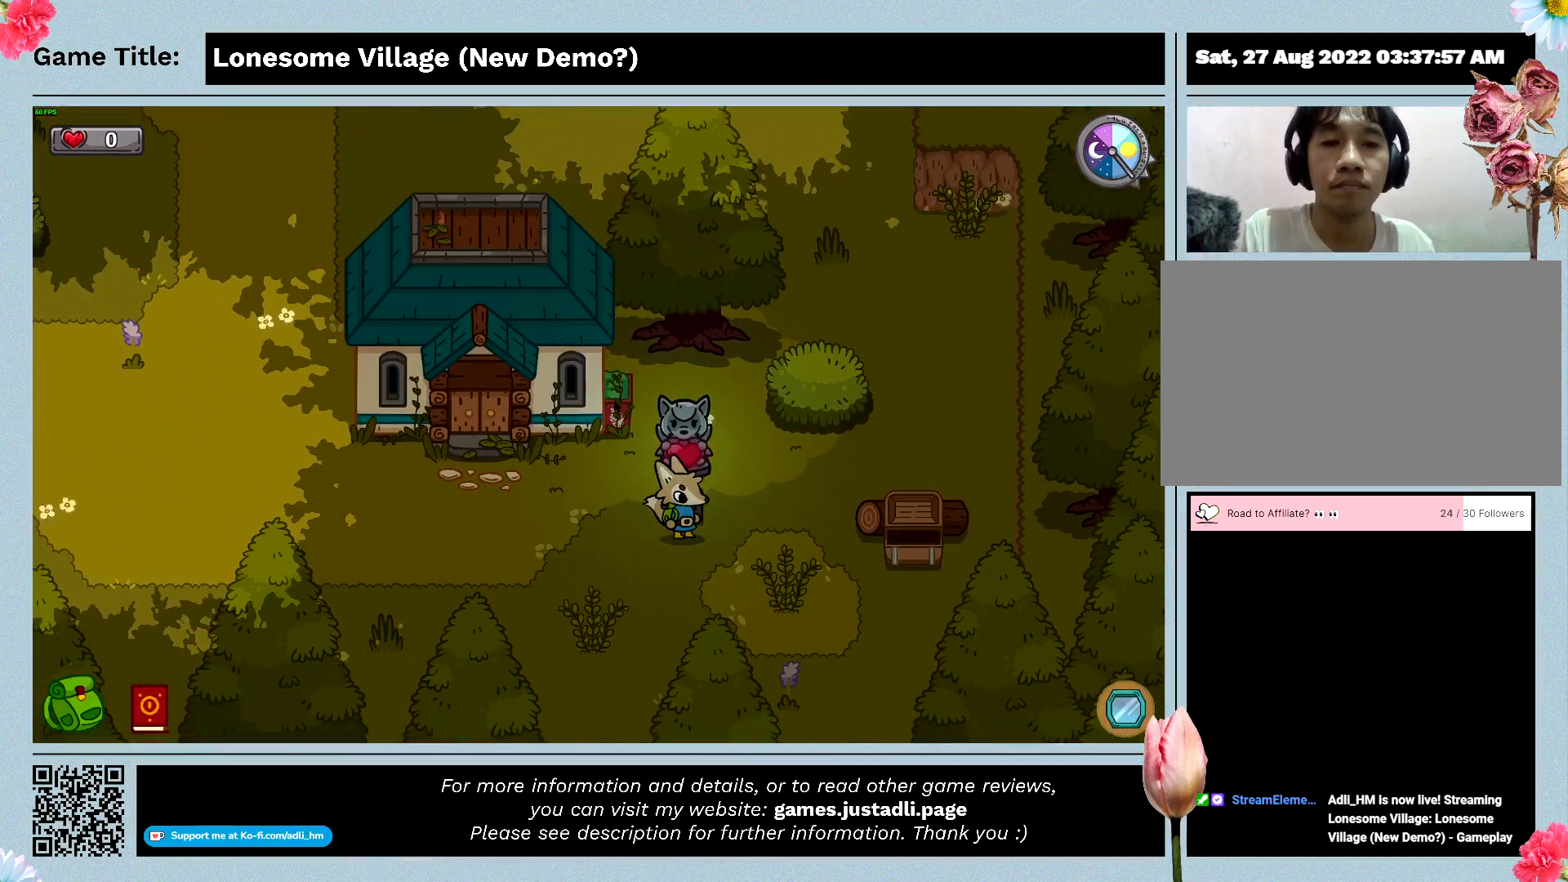
{"keys": ["a"], "events": [[267, "a", "down"]]}
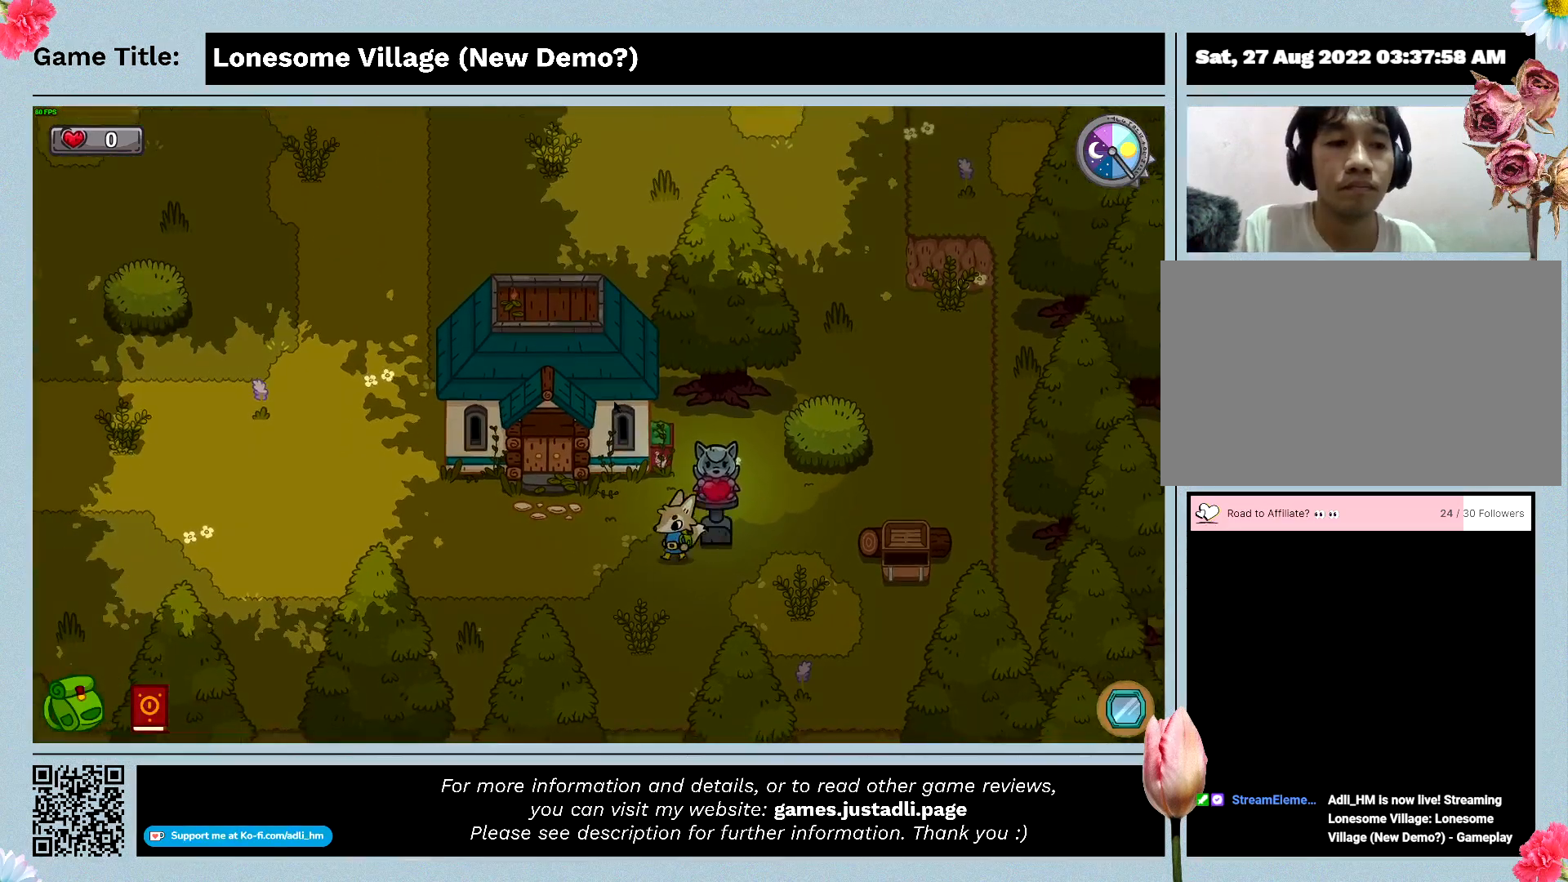
{"keys": ["a"], "events": []}